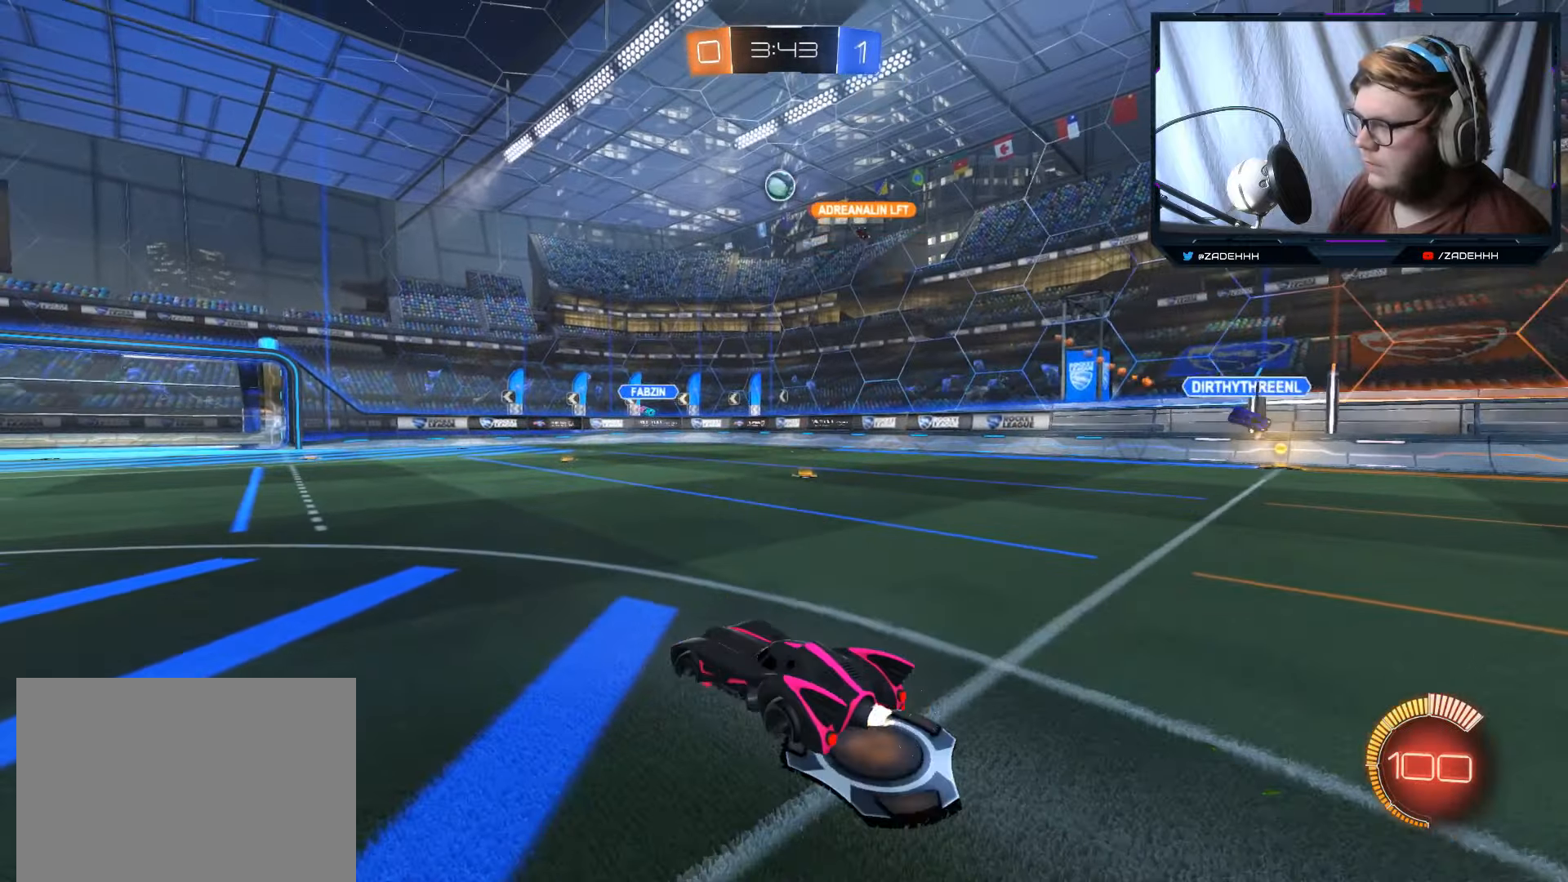
Gameplay with a controller (Xbox layout); each line is a JSON object with the inputs held at the frame after it. "events" lists button and stick changes between this image and that frame as [ms after this image, input, new state], when the widget could be followed in between.
{"buttons": ["R2"], "left_stick": "center", "right_stick": "center", "events": [[50, "left_stick", "down-left"], [183, "left_stick", "center"], [317, "left_stick", "left"], [484, "left_stick", "center"]]}
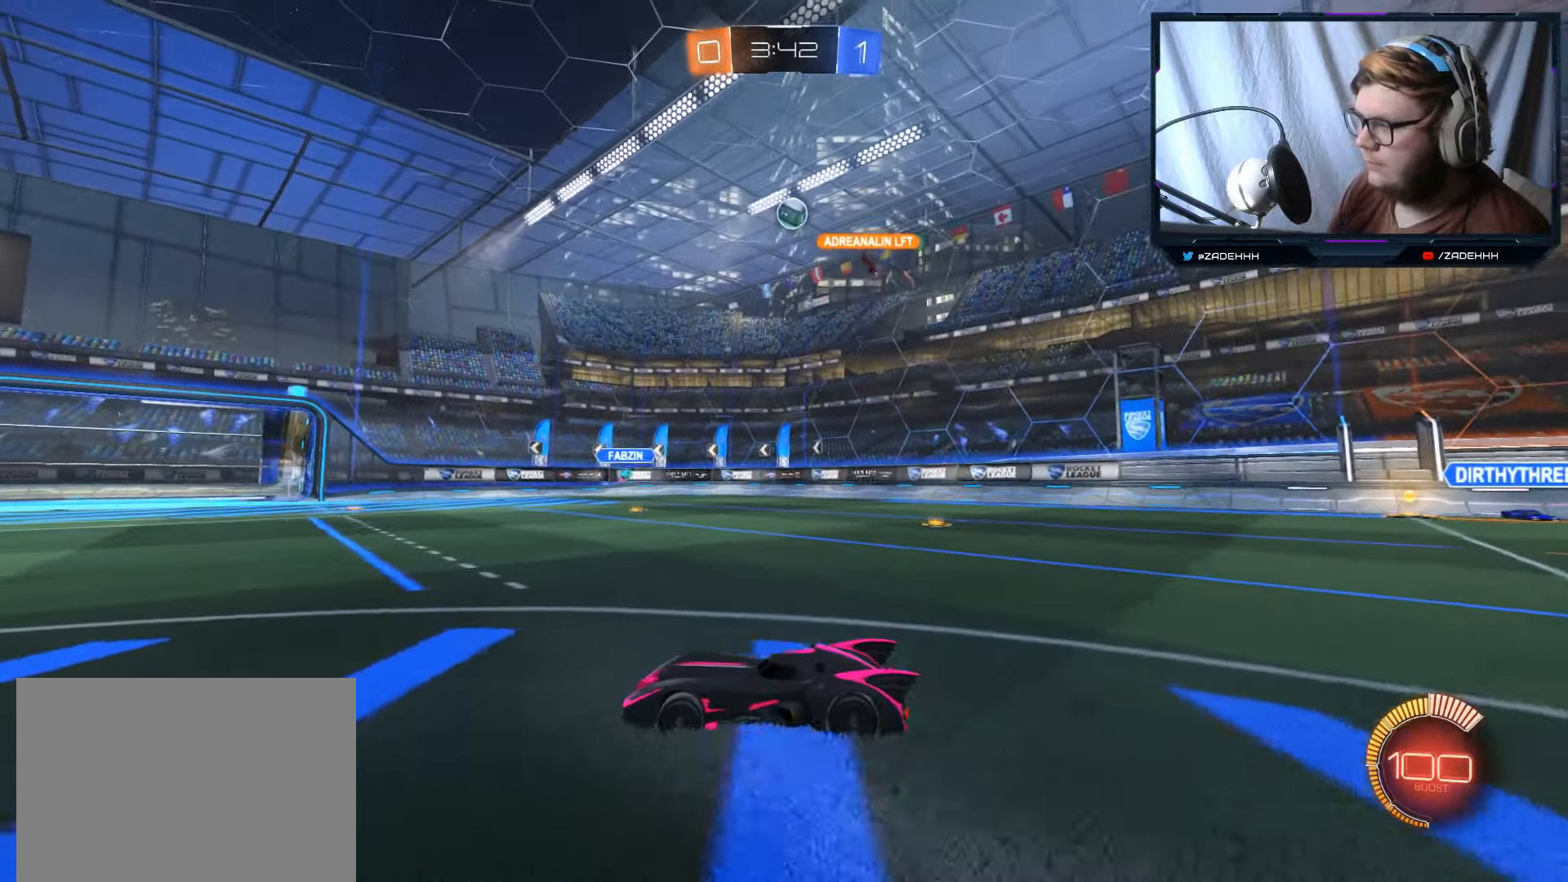
{"buttons": ["R2"], "left_stick": "right", "right_stick": "center", "events": [[484, "left_stick", "right"]]}
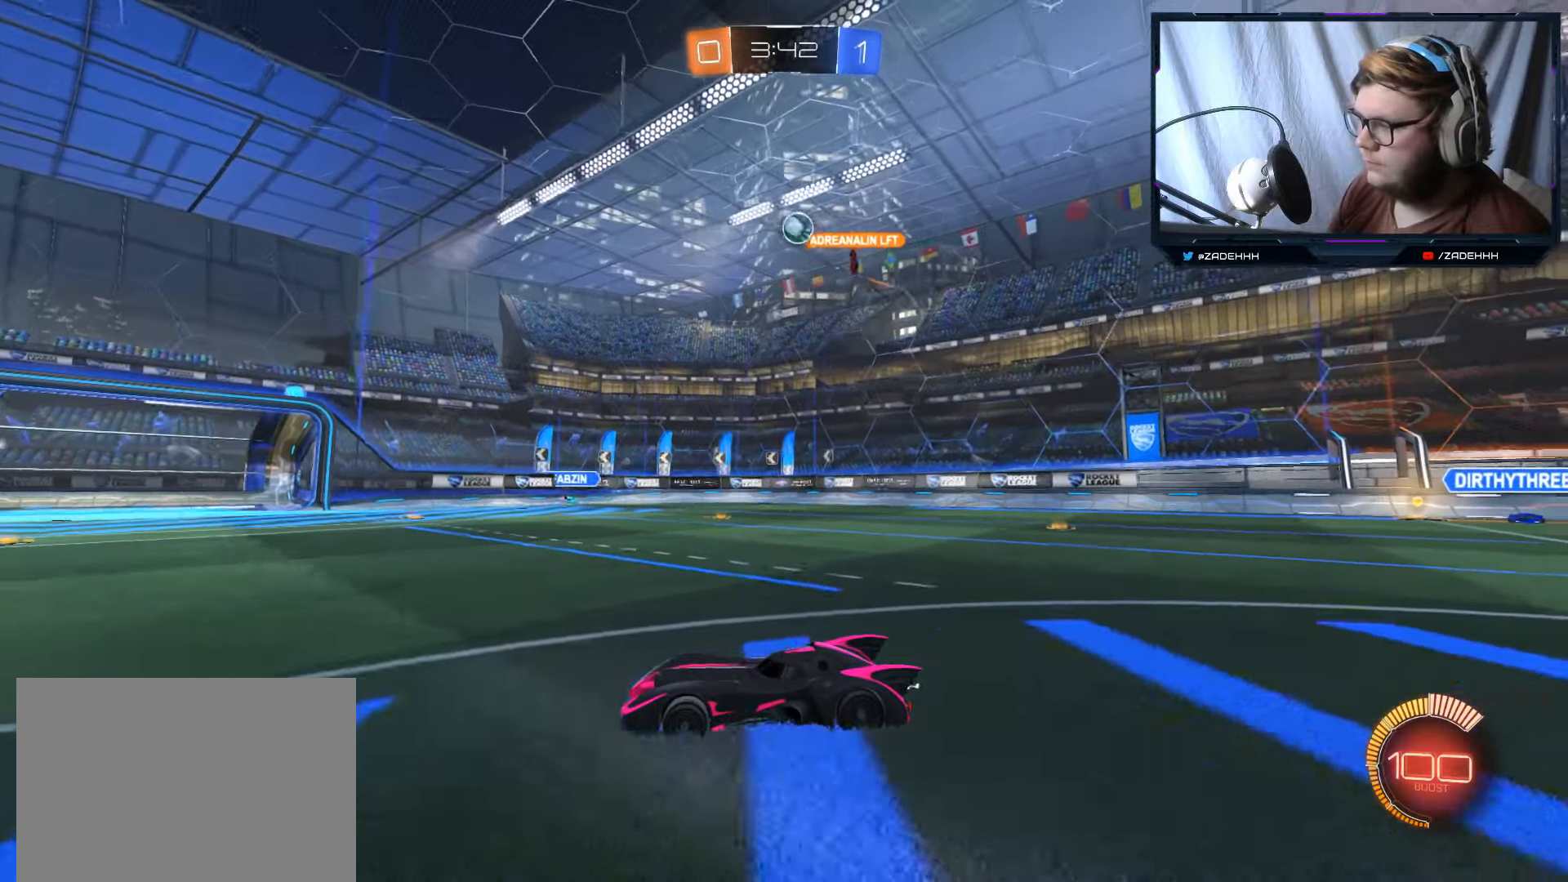
{"buttons": ["B", "R2"], "left_stick": "center", "right_stick": "center", "events": [[450, "left_stick", "center"], [467, "B", "down"]]}
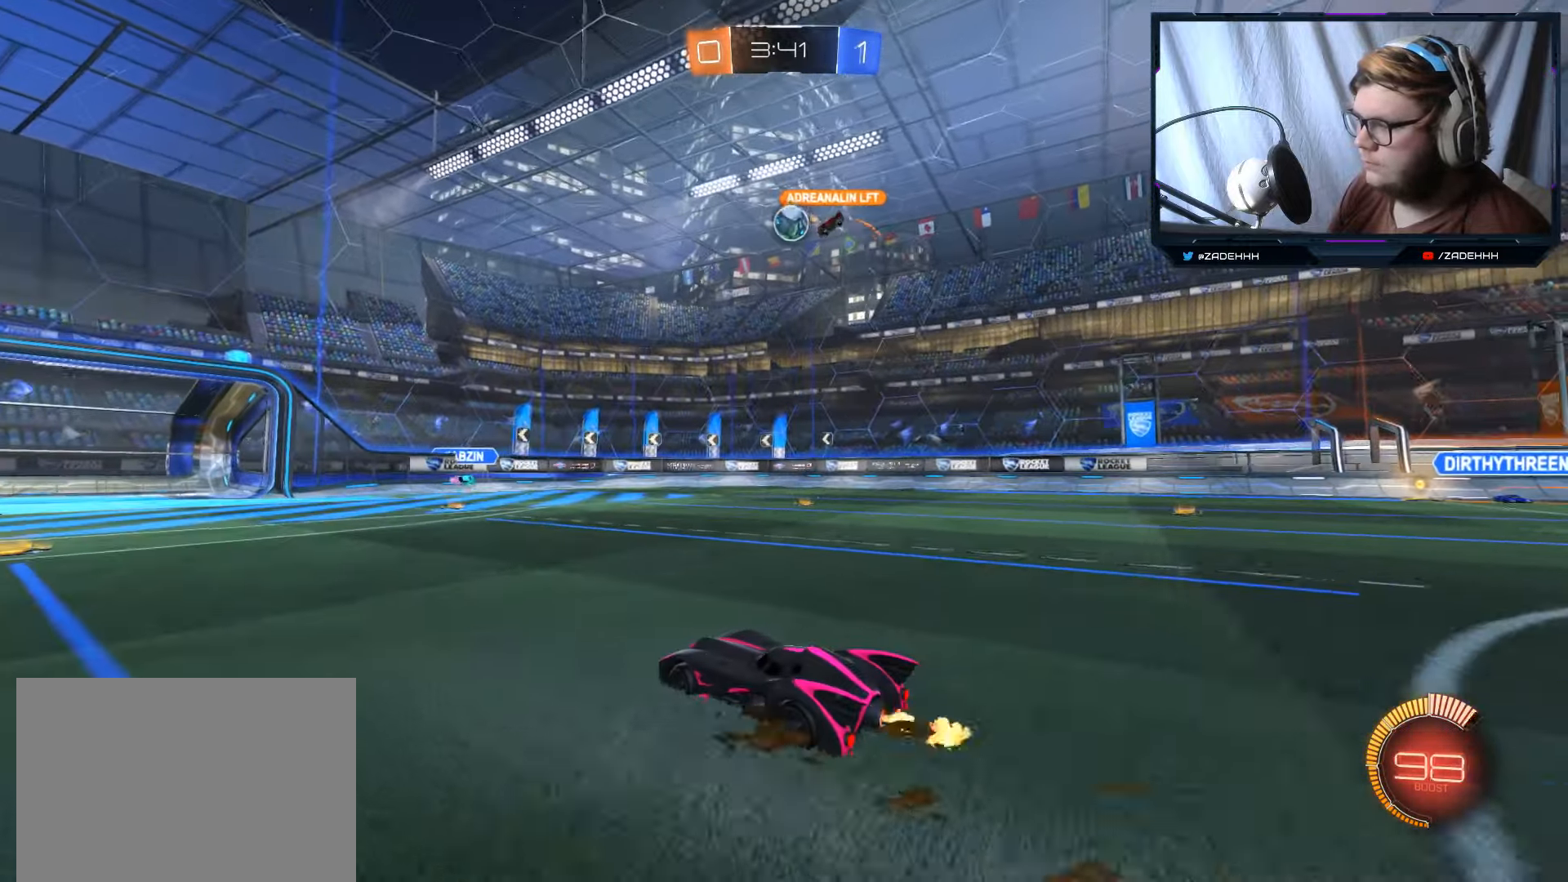
{"buttons": ["B", "R2"], "left_stick": "down-right", "right_stick": "center", "events": [[418, "left_stick", "down-right"]]}
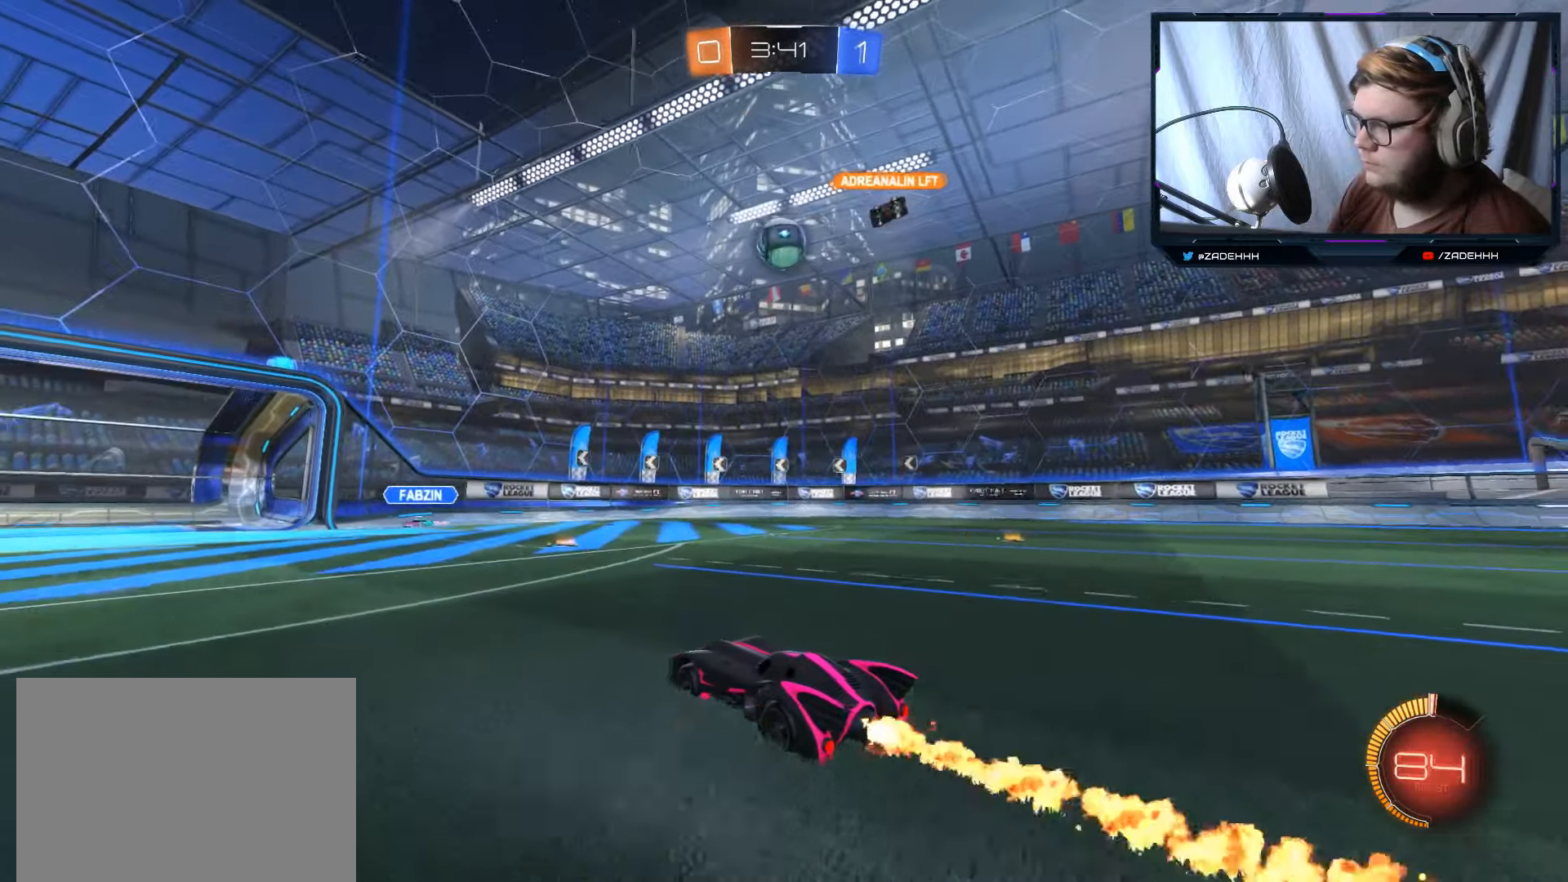
{"buttons": ["R2"], "left_stick": "down-right", "right_stick": "center", "events": [[17, "A", "down"], [234, "B", "up"], [284, "A", "up"]]}
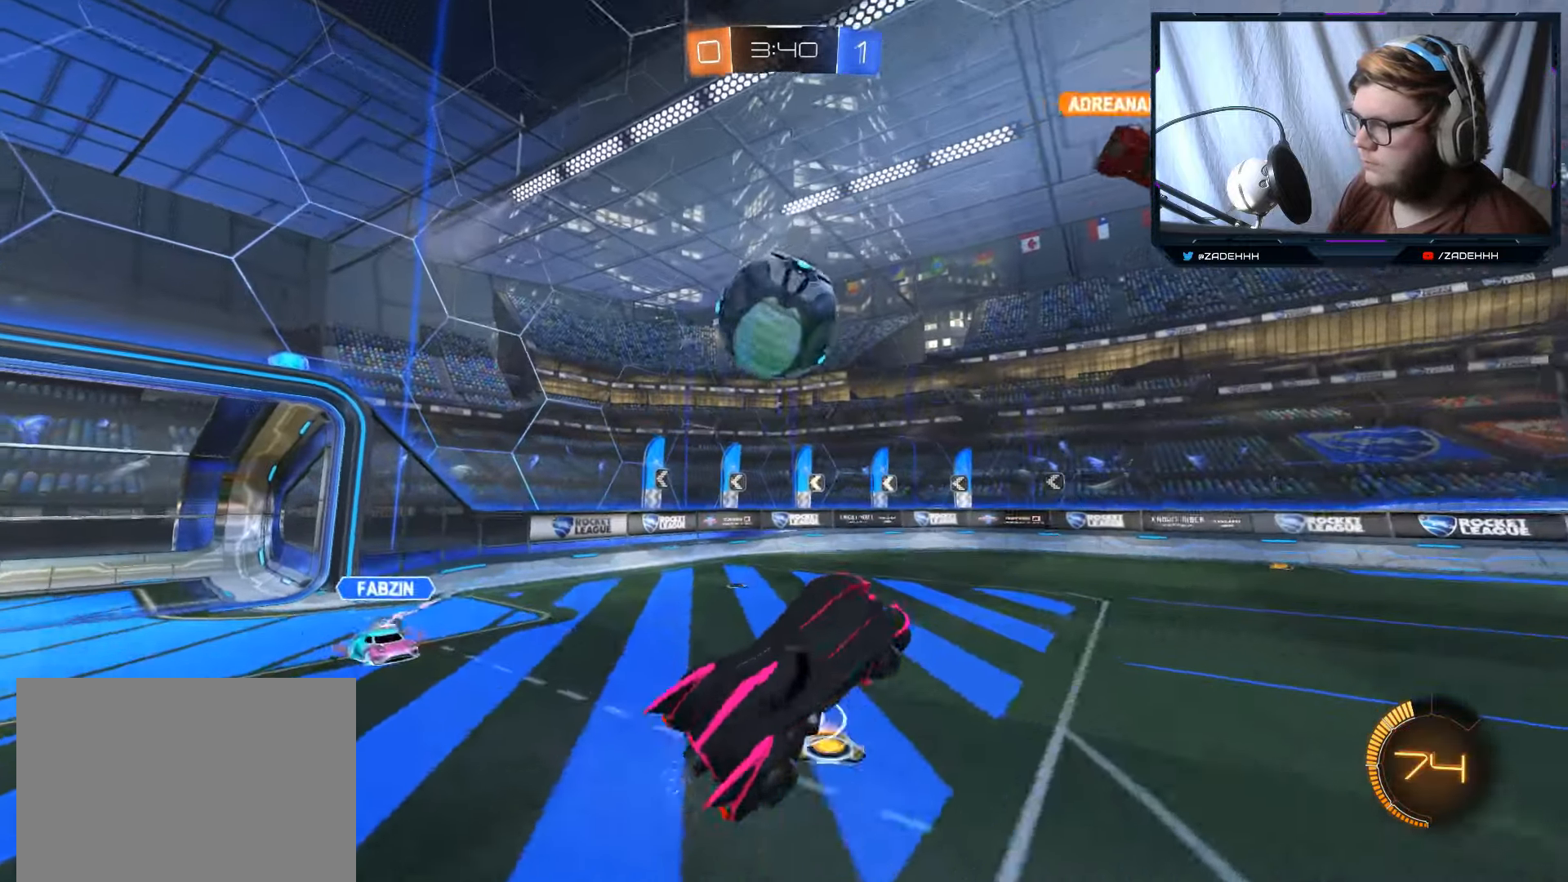
{"buttons": ["R2"], "left_stick": "down-right", "right_stick": "center", "events": []}
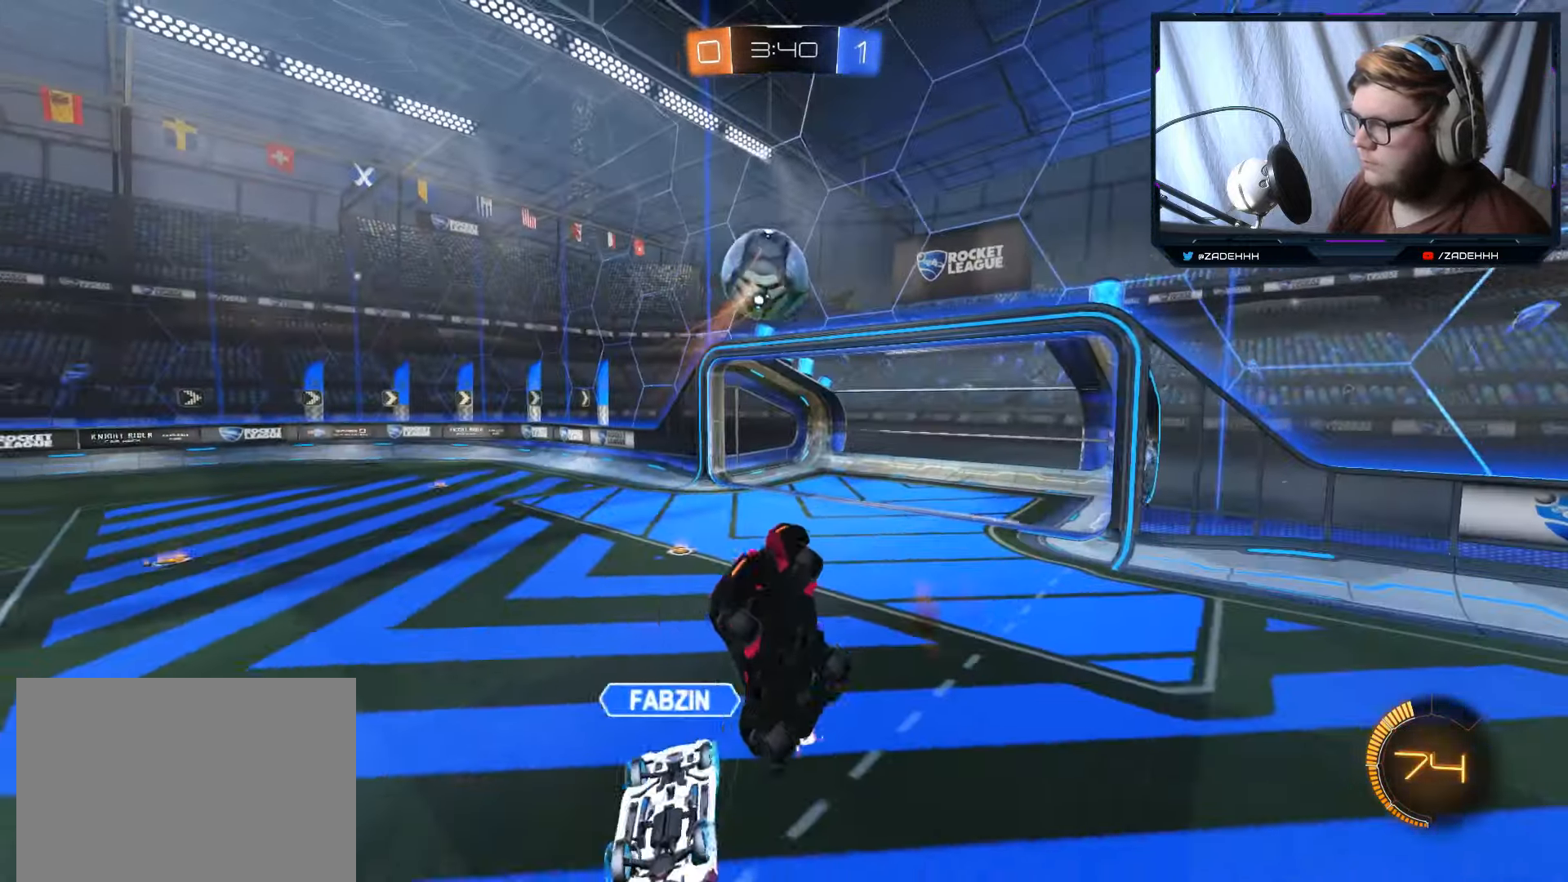
{"buttons": ["R2"], "left_stick": "down", "right_stick": "center", "events": [[284, "left_stick", "down"]]}
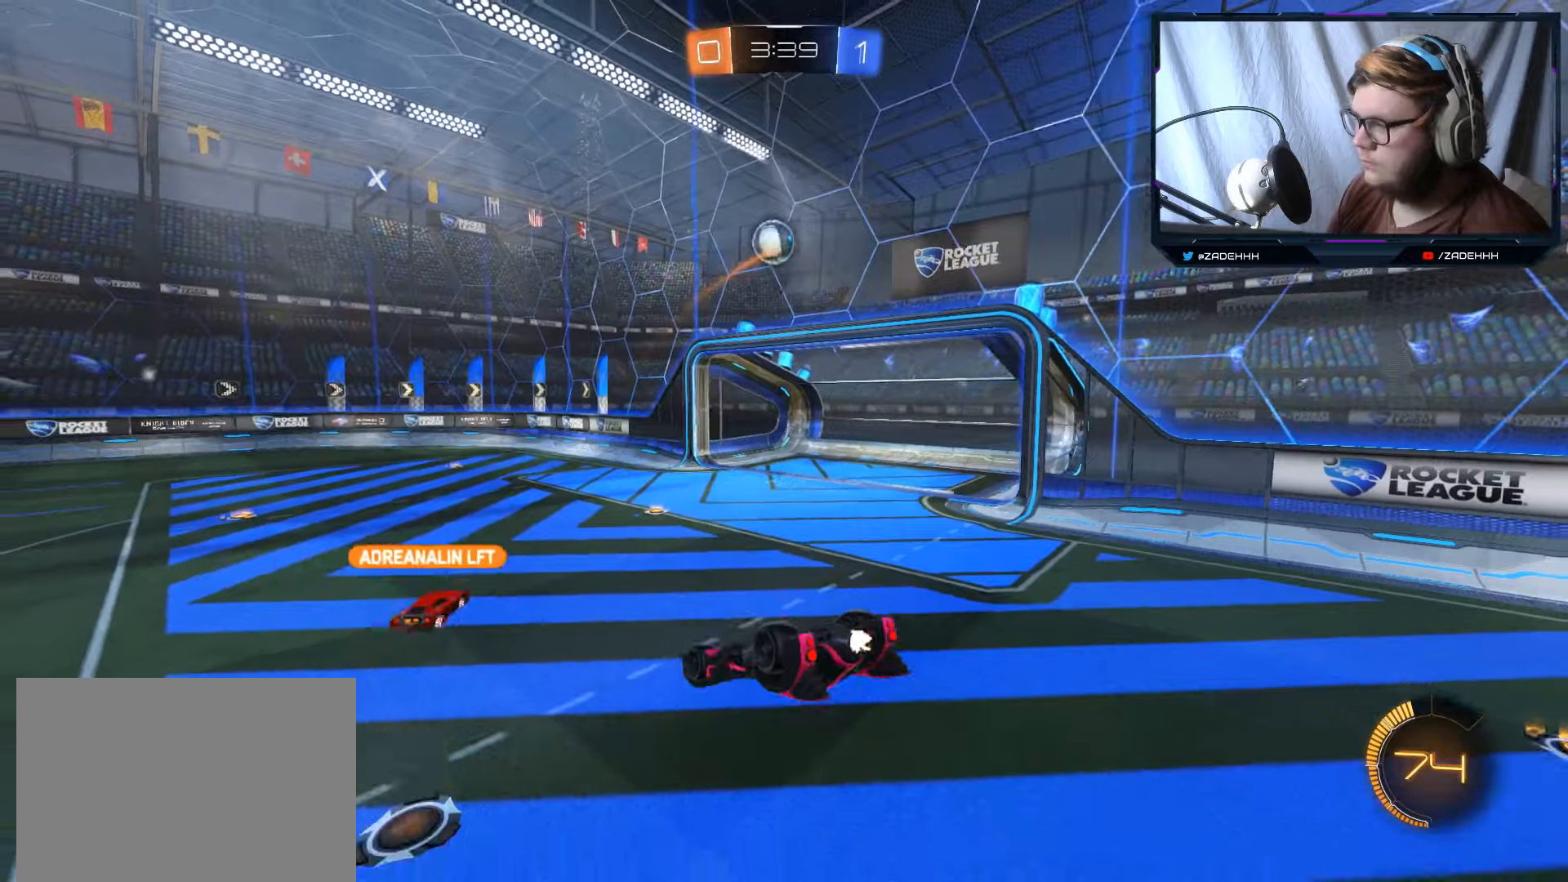
{"buttons": ["B", "Y", "R2"], "left_stick": "right", "right_stick": "center", "events": [[317, "left_stick", "center"], [400, "Y", "down"], [434, "B", "down"], [434, "left_stick", "right"]]}
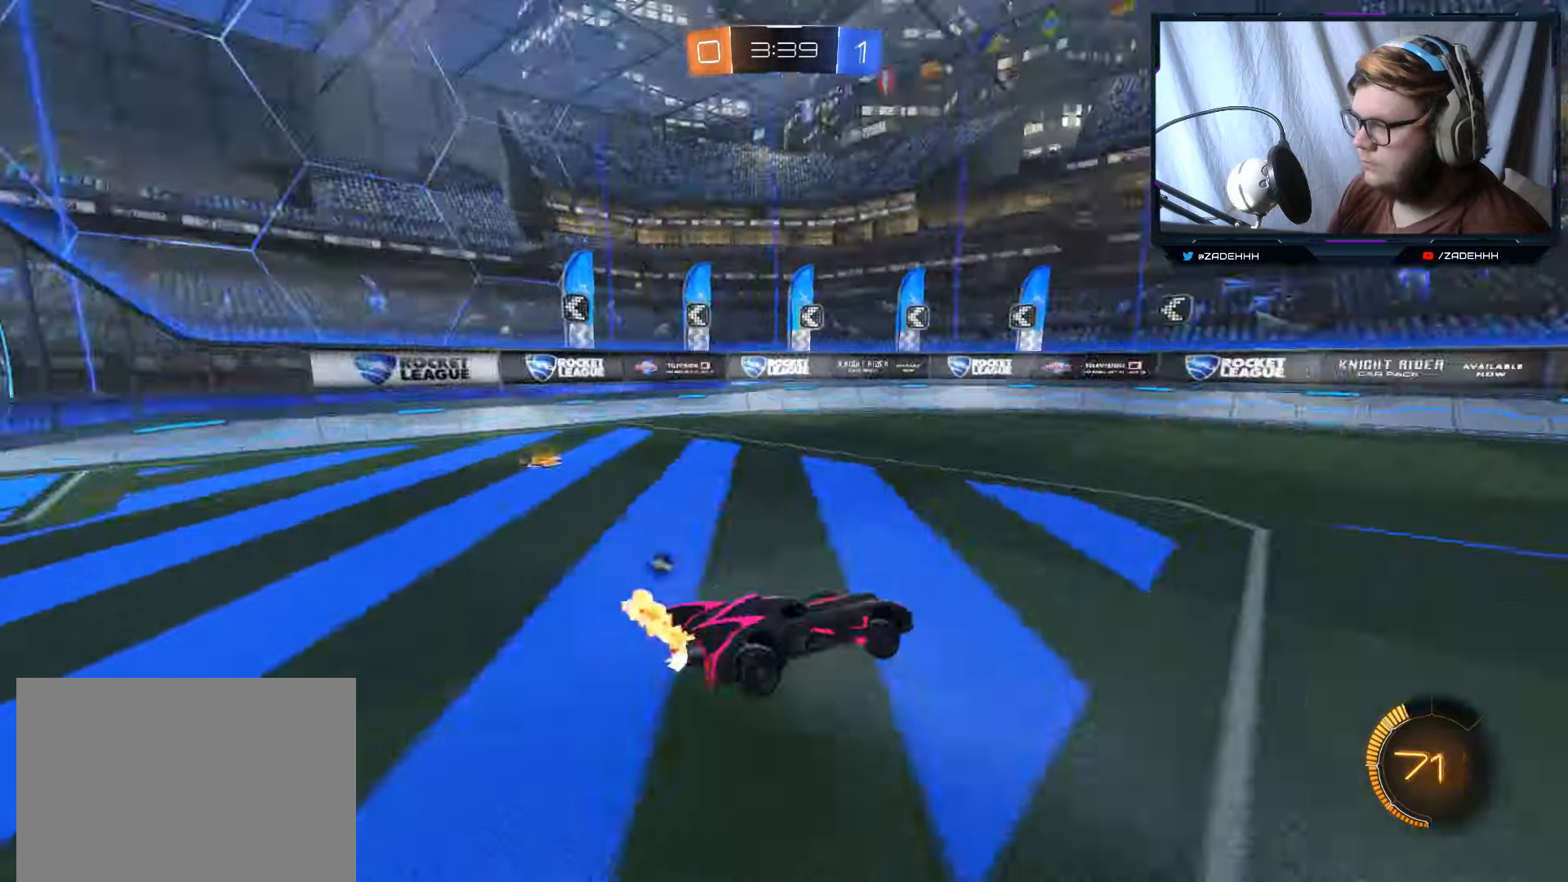
{"buttons": ["B", "R2"], "left_stick": "center", "right_stick": "center", "events": [[67, "Y", "up"], [384, "left_stick", "center"]]}
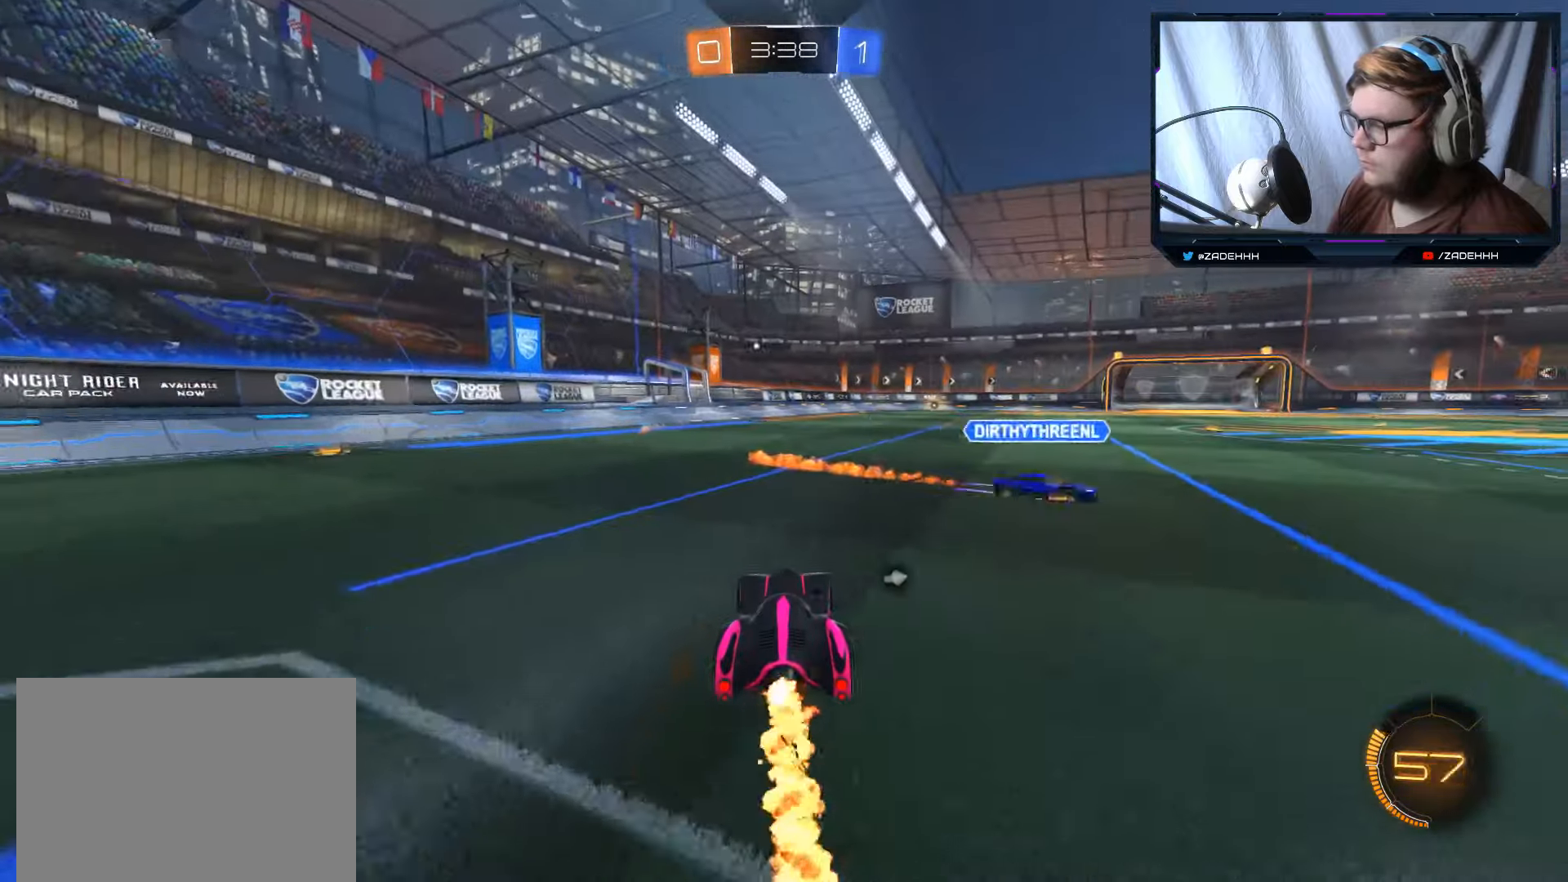
{"buttons": ["B", "R2"], "left_stick": "center", "right_stick": "center", "events": [[233, "left_stick", "up"], [250, "A", "down"], [350, "A", "up"], [367, "left_stick", "center"]]}
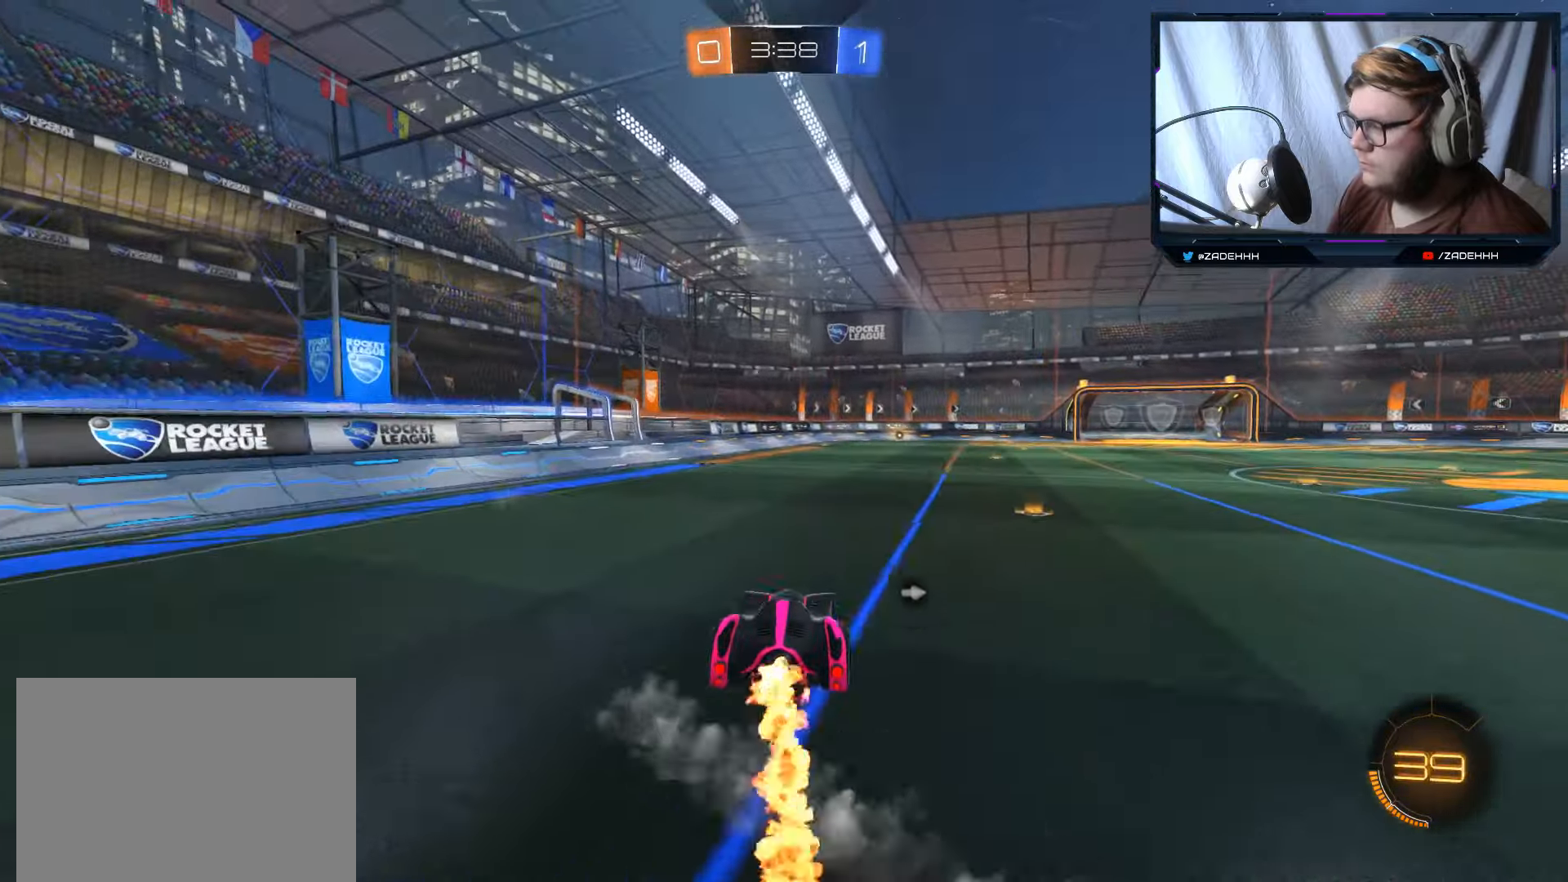
{"buttons": ["B", "R1", "R2"], "left_stick": "center", "right_stick": "center", "events": [[50, "left_stick", "right"], [84, "A", "down"], [134, "R1", "down"], [184, "A", "up"], [284, "left_stick", "center"]]}
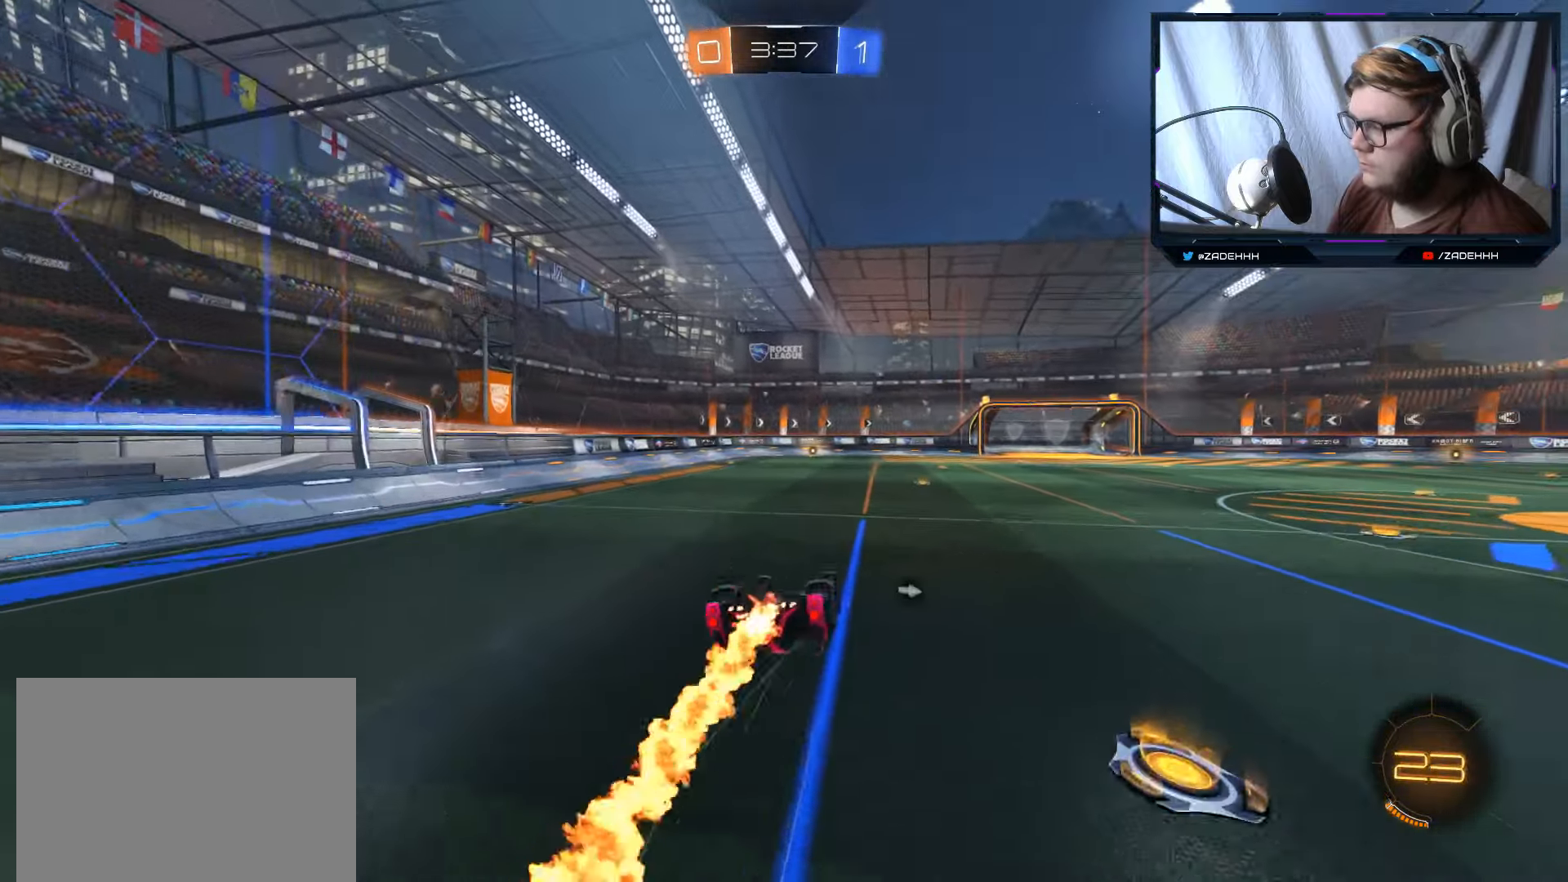
{"buttons": ["B", "R2"], "left_stick": "center", "right_stick": "center", "events": [[250, "R1", "up"]]}
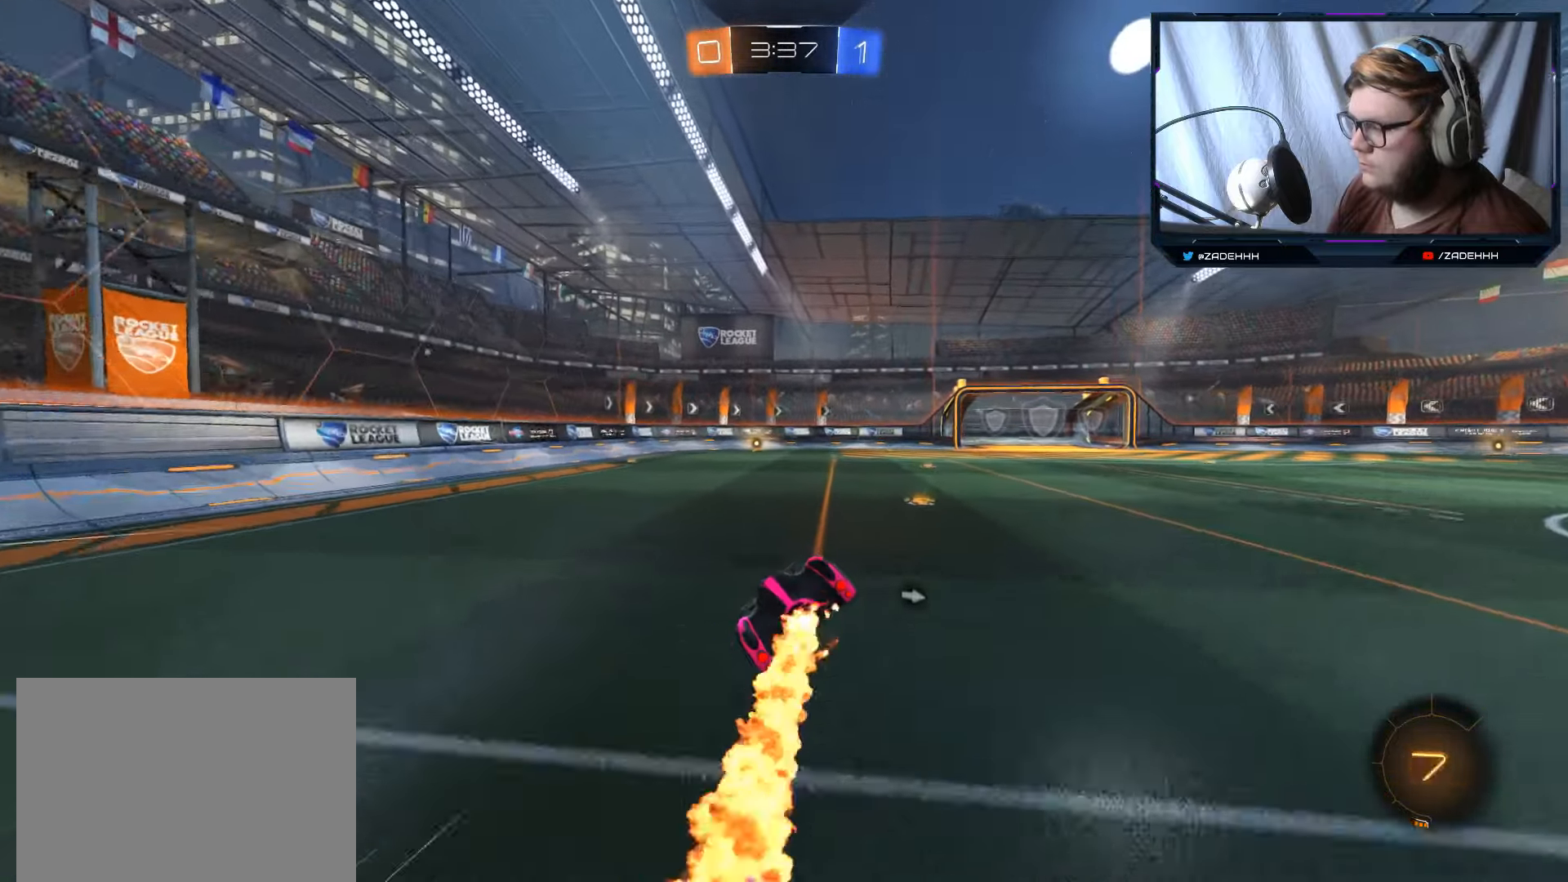
{"buttons": ["B", "R2"], "left_stick": "right", "right_stick": "center", "events": [[501, "left_stick", "right"]]}
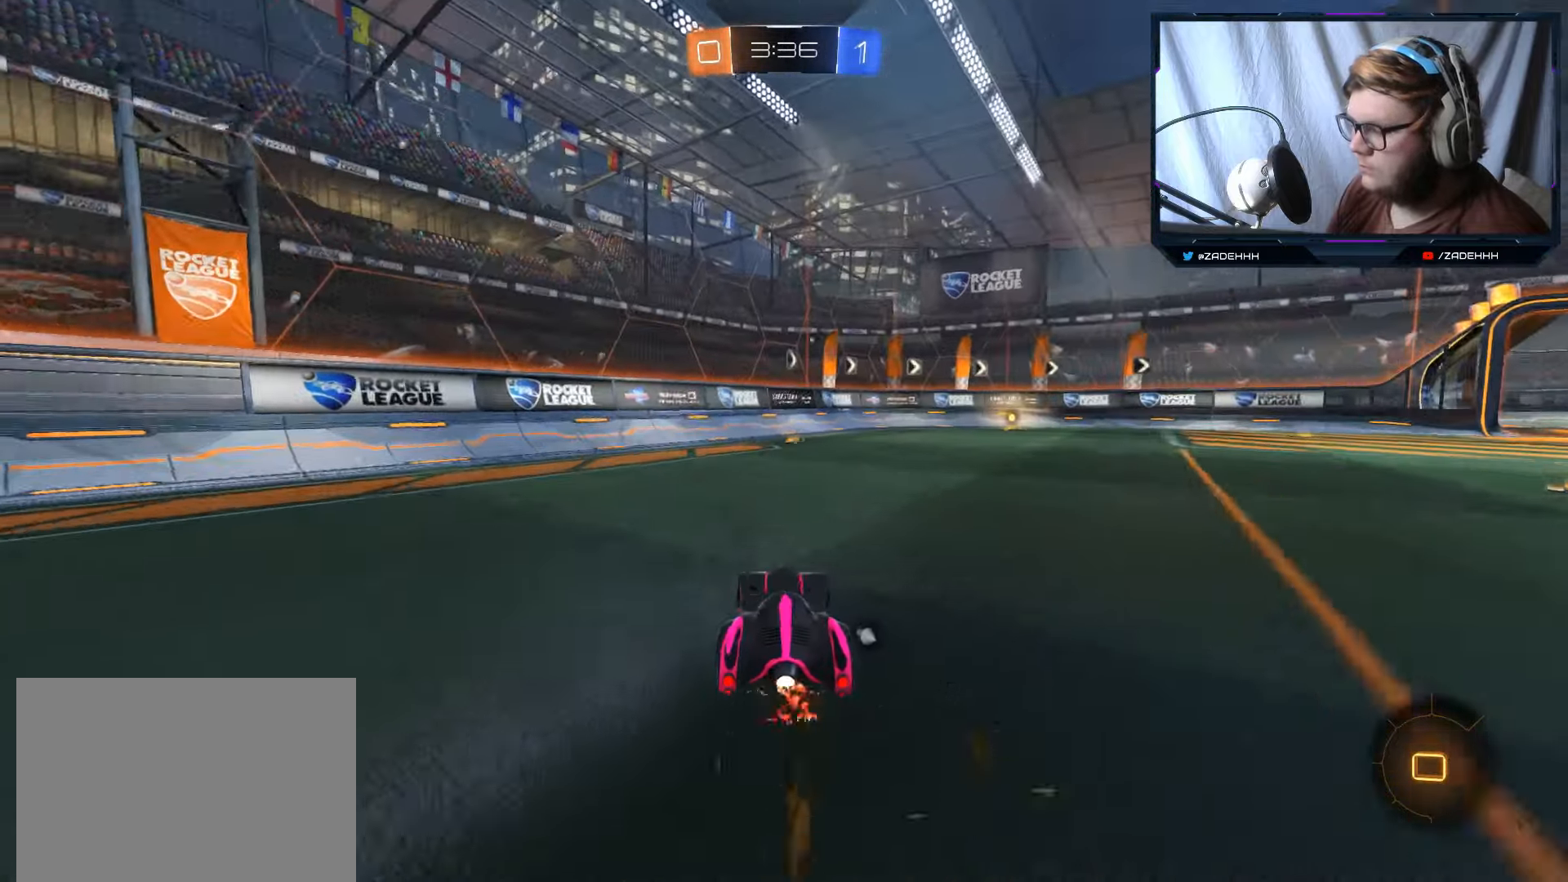
{"buttons": ["R2"], "left_stick": "center", "right_stick": "center", "events": [[167, "left_stick", "center"], [500, "B", "up"]]}
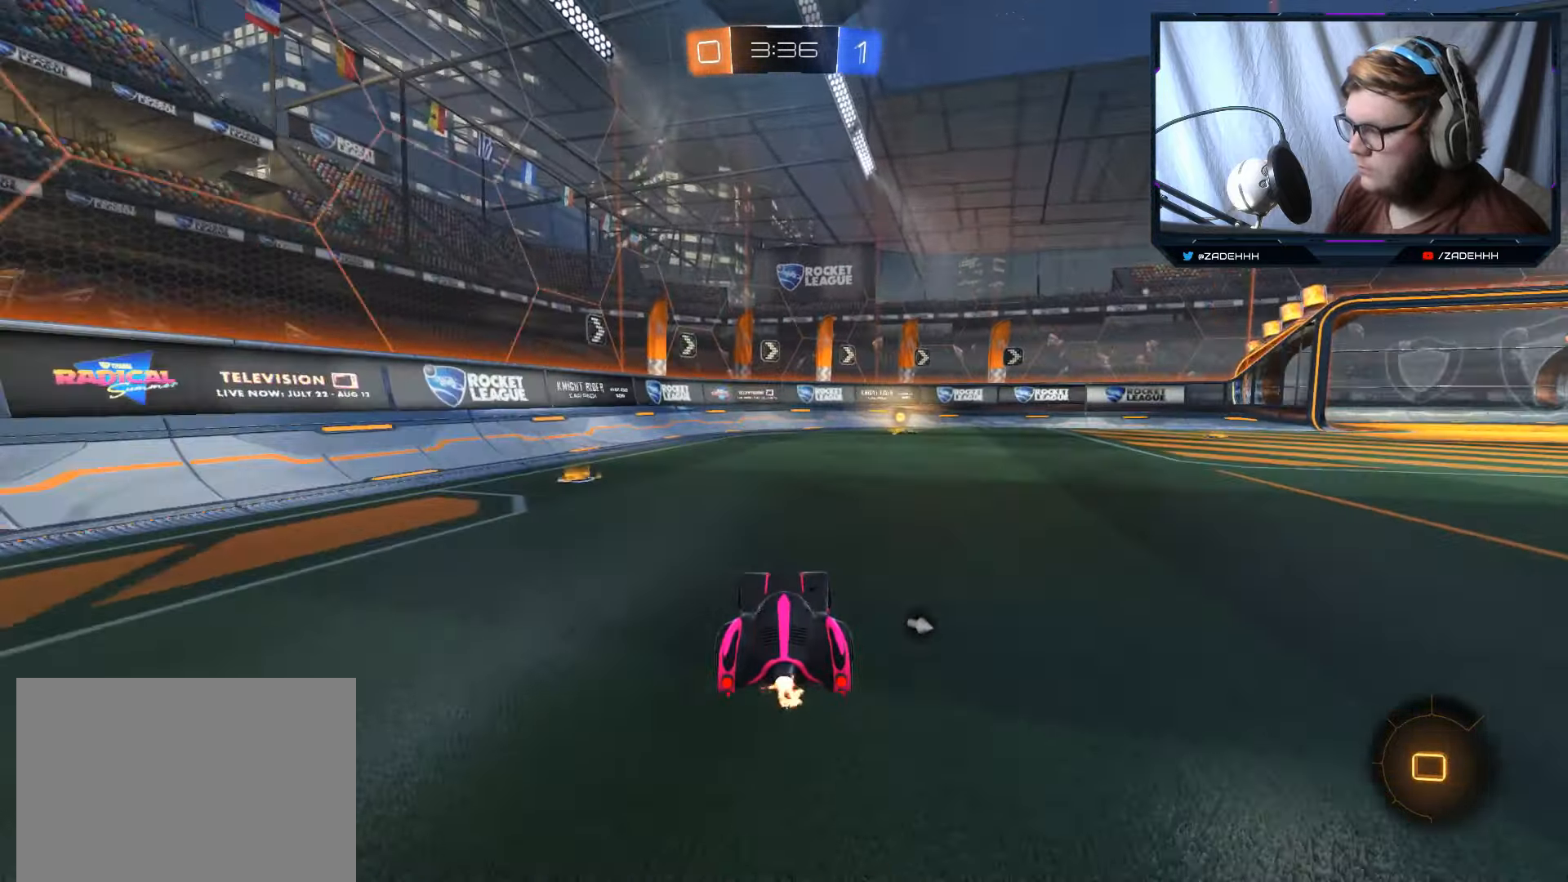
{"buttons": ["R2"], "left_stick": "right", "right_stick": "center", "events": [[34, "left_stick", "right"], [84, "Y", "down"], [184, "left_stick", "center"], [200, "Y", "up"], [367, "left_stick", "right"]]}
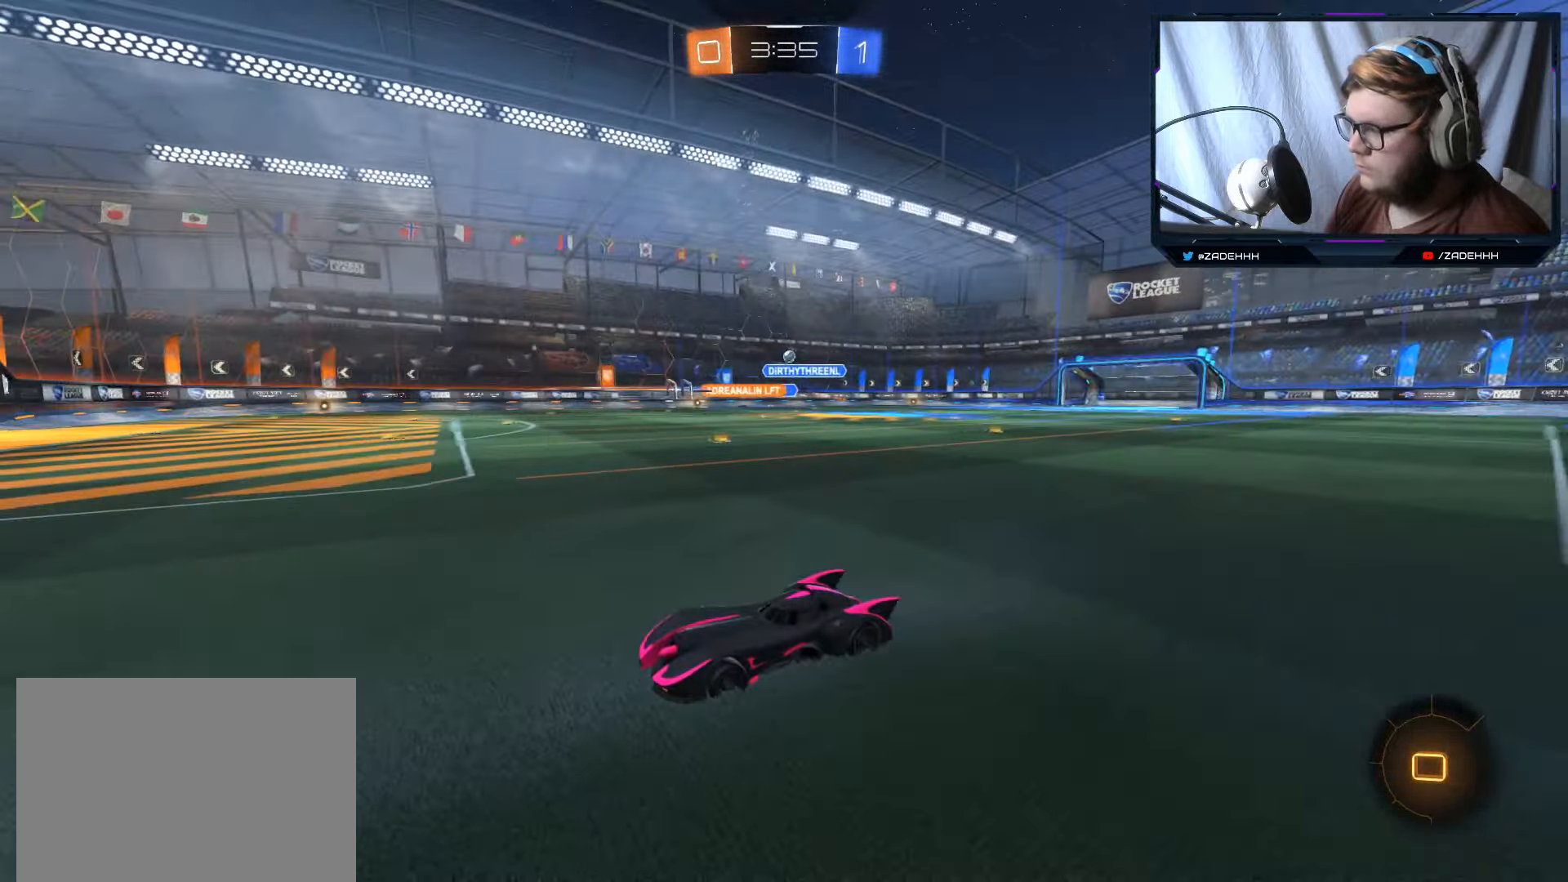
{"buttons": ["R2"], "left_stick": "right", "right_stick": "center", "events": [[50, "left_stick", "center"], [500, "left_stick", "right"]]}
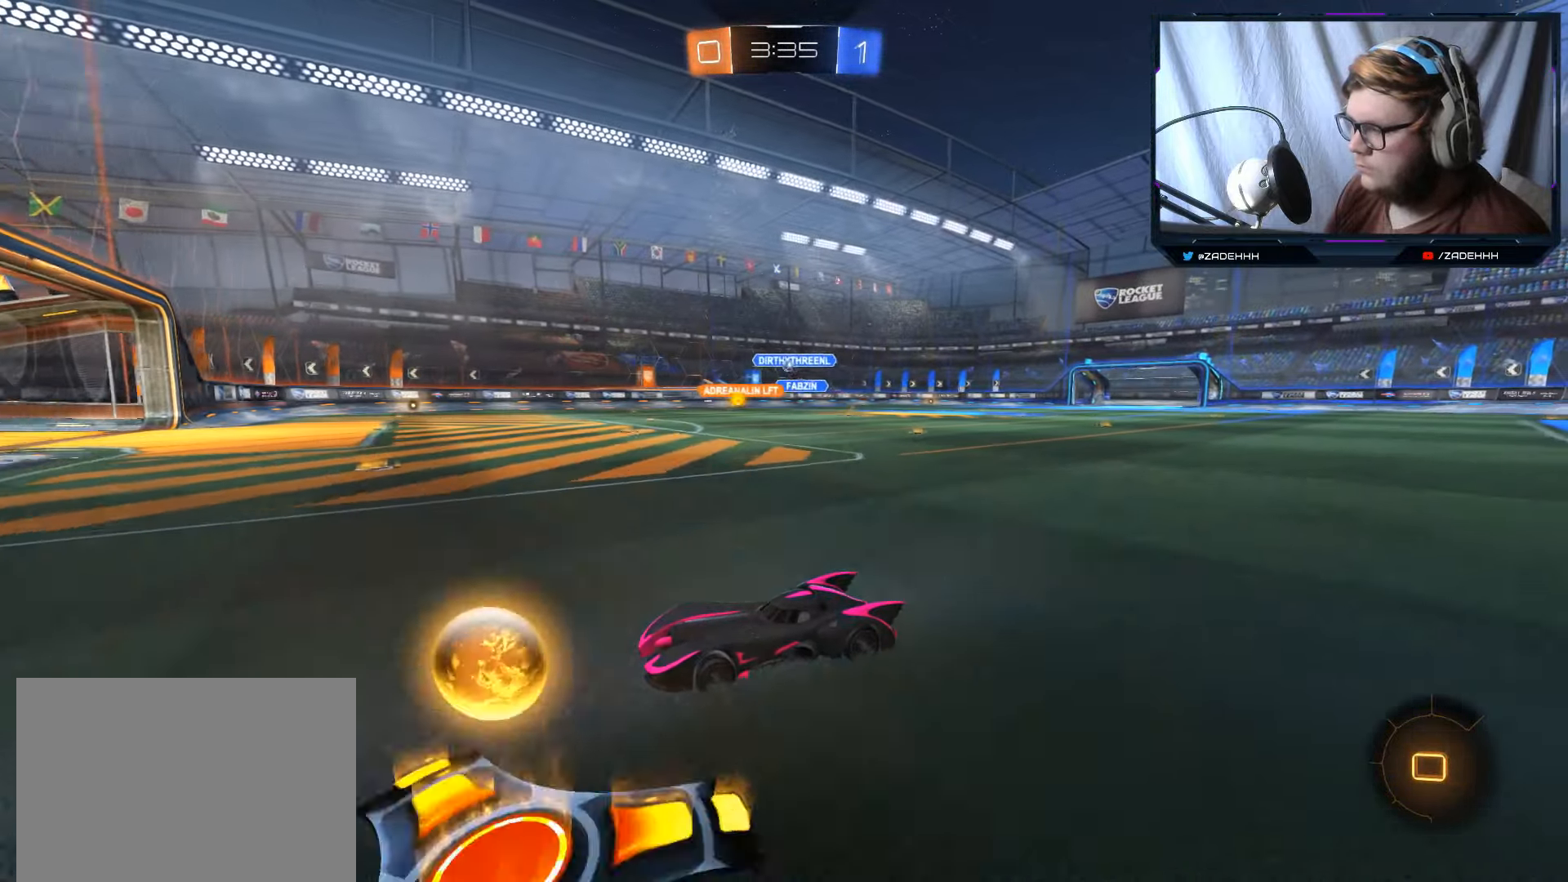
{"buttons": ["R2"], "left_stick": "right", "right_stick": "center", "events": [[401, "left_stick", "center"], [484, "left_stick", "right"]]}
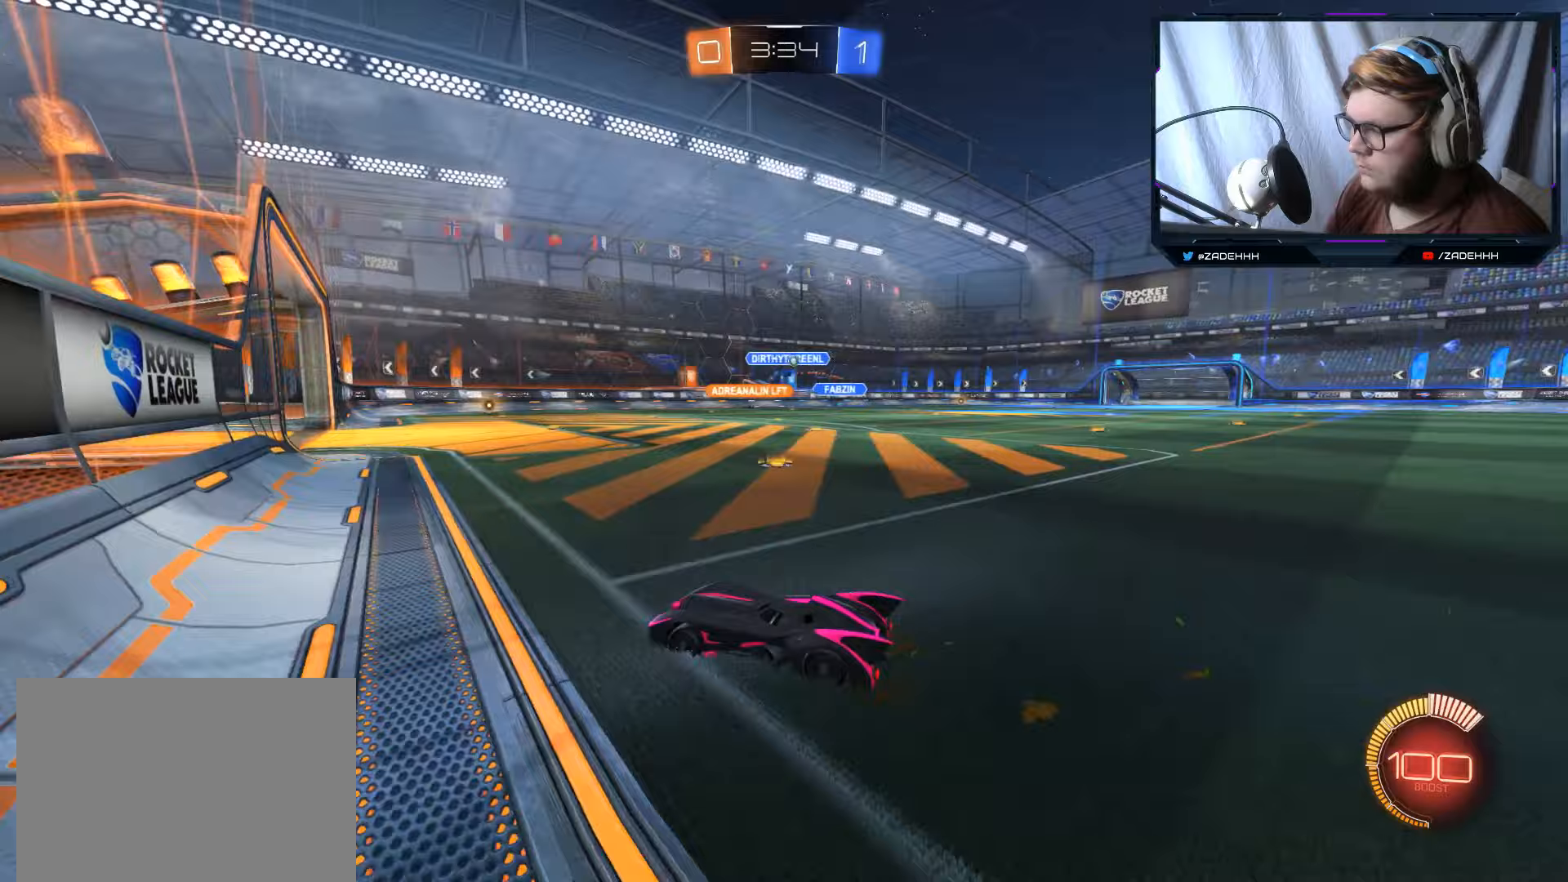
{"buttons": ["R2"], "left_stick": "right", "right_stick": "center", "events": []}
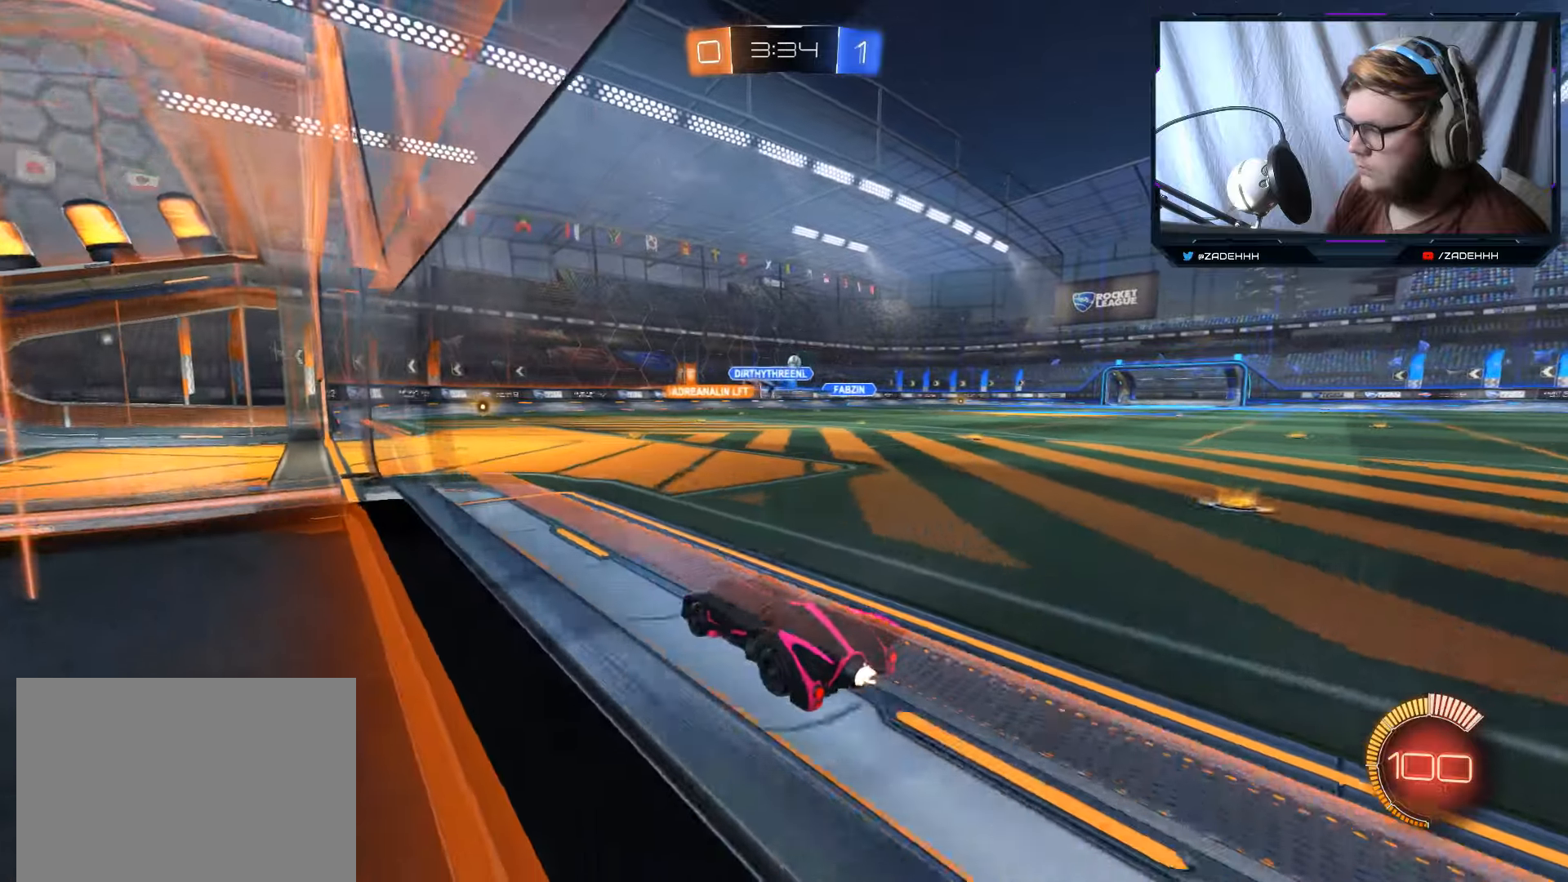
{"buttons": ["L2"], "left_stick": "right", "right_stick": "center", "events": [[100, "left_stick", "center"], [283, "L2", "down"], [316, "R2", "up"], [500, "left_stick", "right"]]}
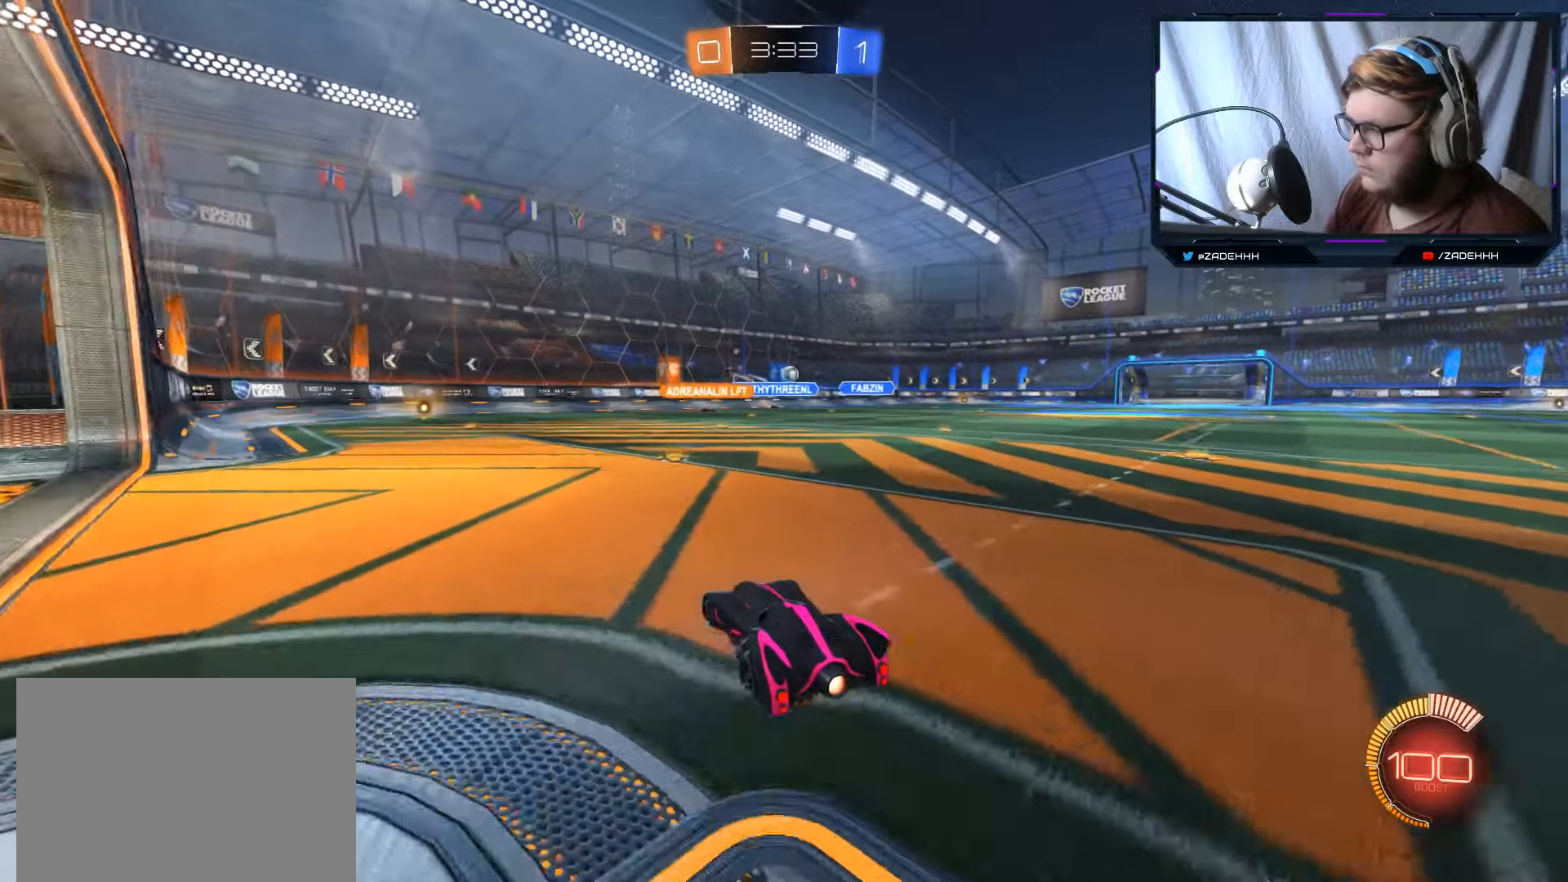
{"buttons": ["R2"], "left_stick": "right", "right_stick": "center", "events": [[100, "R2", "down"], [200, "L2", "up"]]}
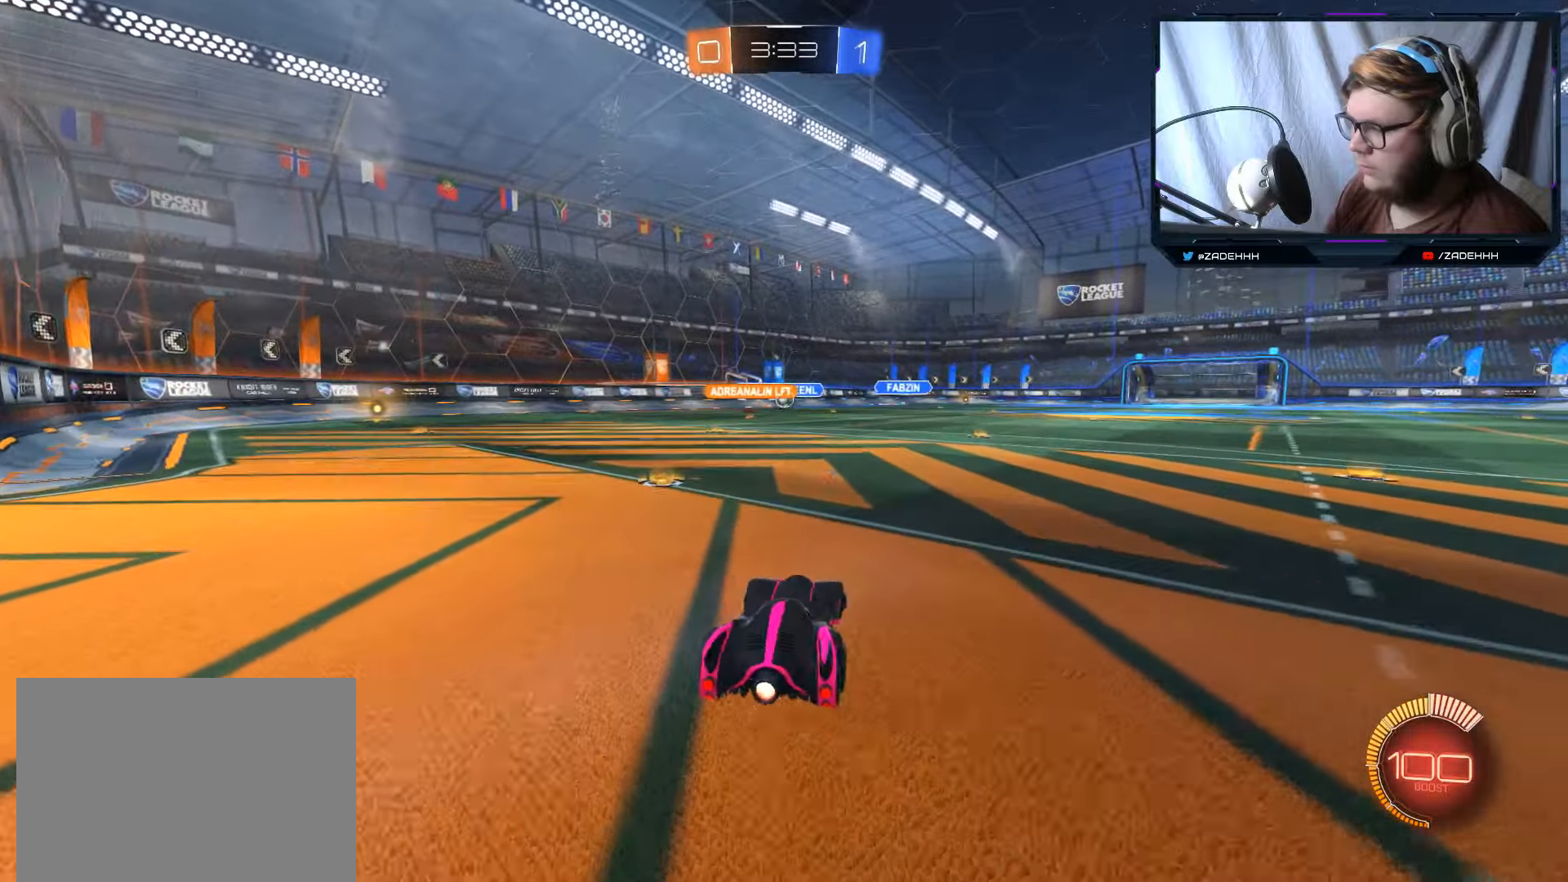
{"buttons": ["R2"], "left_stick": "left", "right_stick": "center", "events": [[217, "left_stick", "center"], [317, "left_stick", "left"]]}
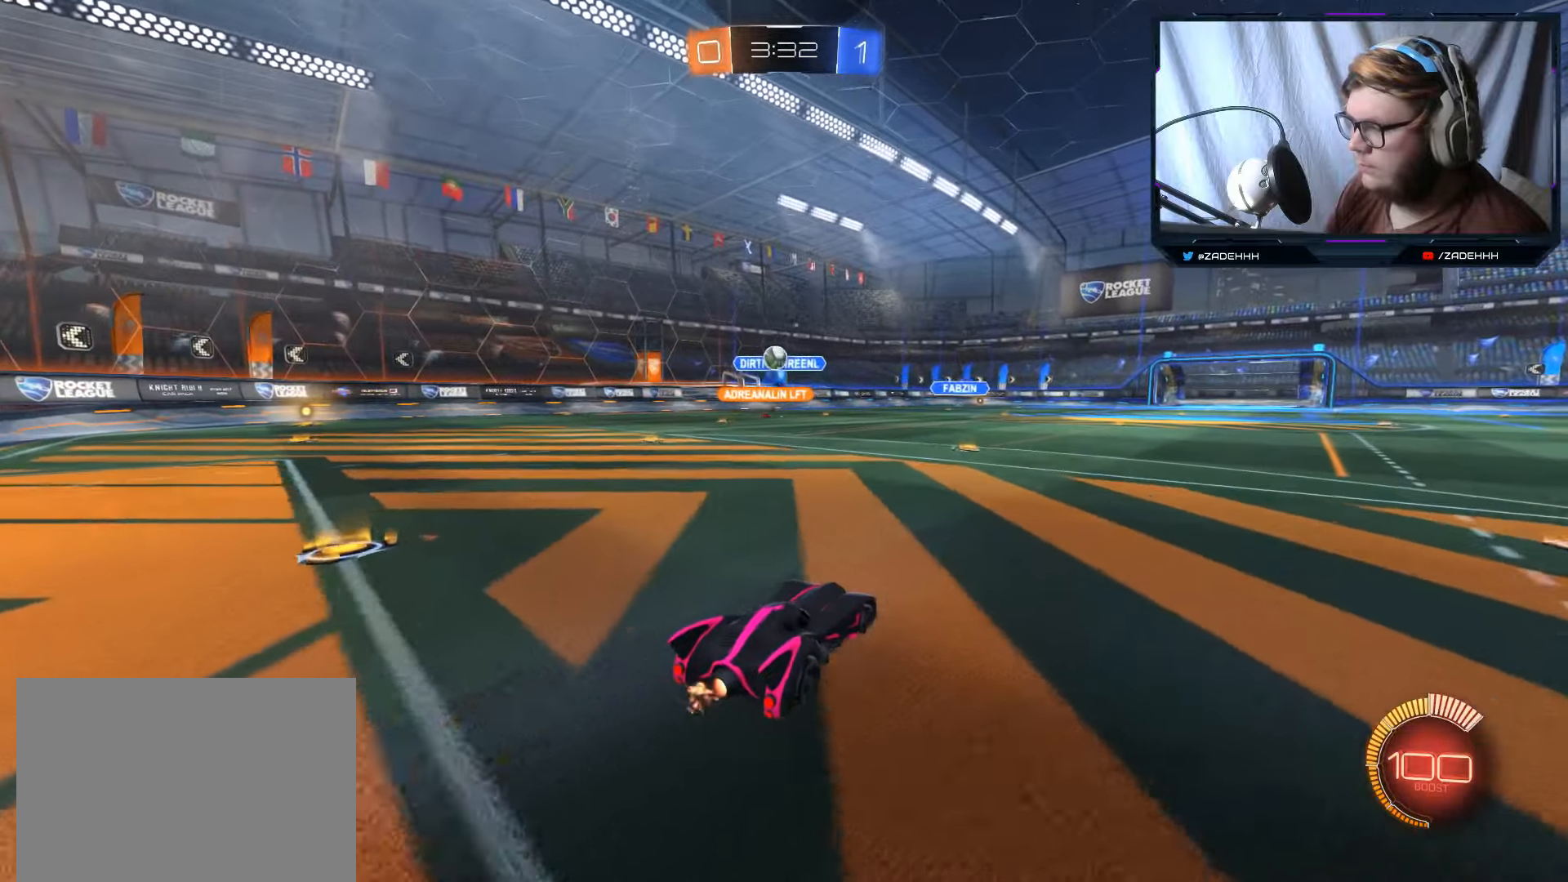
{"buttons": ["A", "B"], "left_stick": "down-left", "right_stick": "center", "events": [[17, "L2", "down"], [34, "R2", "up"], [167, "left_stick", "down-left"], [384, "A", "down"], [384, "L2", "up"], [401, "B", "down"]]}
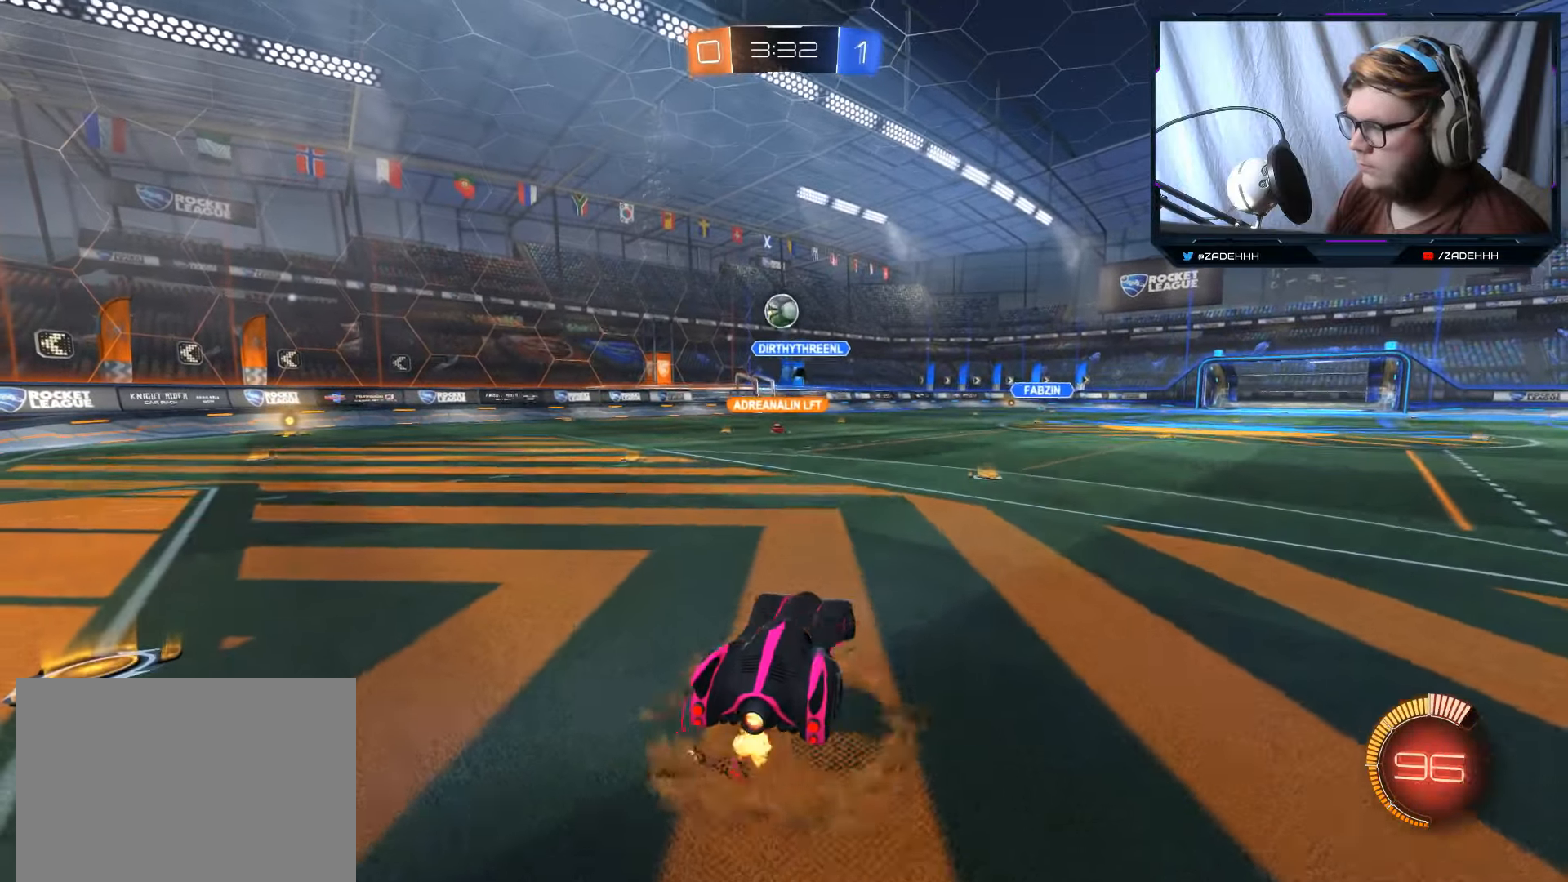
{"buttons": ["B"], "left_stick": "up-right", "right_stick": "center", "events": [[83, "left_stick", "center"], [100, "A", "up"], [183, "A", "down"], [300, "A", "up"], [300, "left_stick", "up-left"], [467, "left_stick", "up-right"]]}
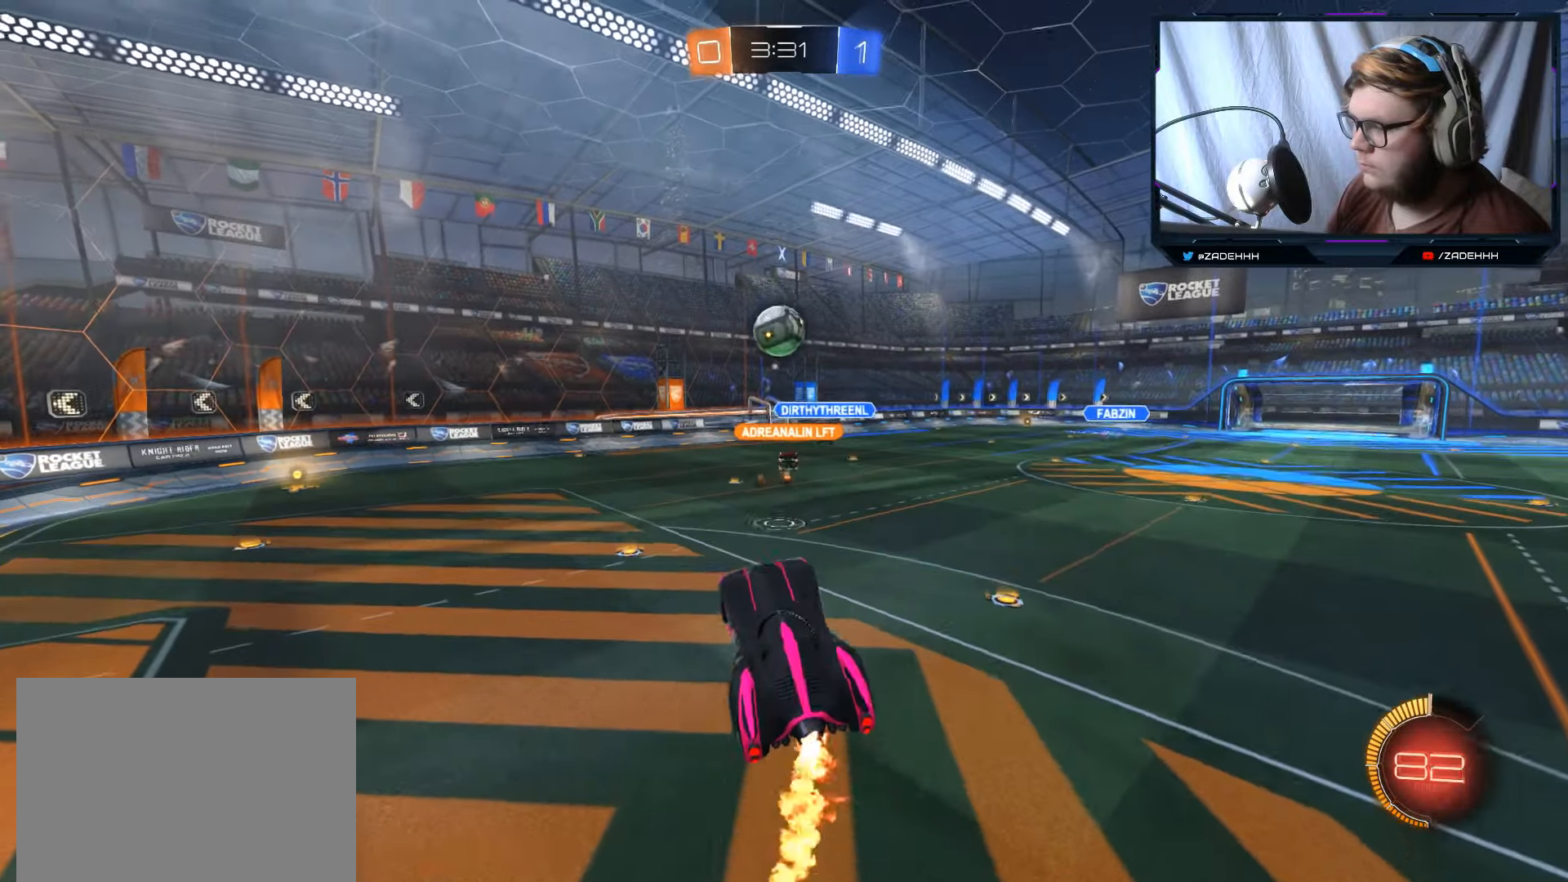
{"buttons": ["B"], "left_stick": "down", "right_stick": "center", "events": [[17, "left_stick", "center"], [217, "left_stick", "up-left"], [334, "left_stick", "up-right"], [384, "left_stick", "center"], [451, "left_stick", "down-right"], [501, "left_stick", "down"]]}
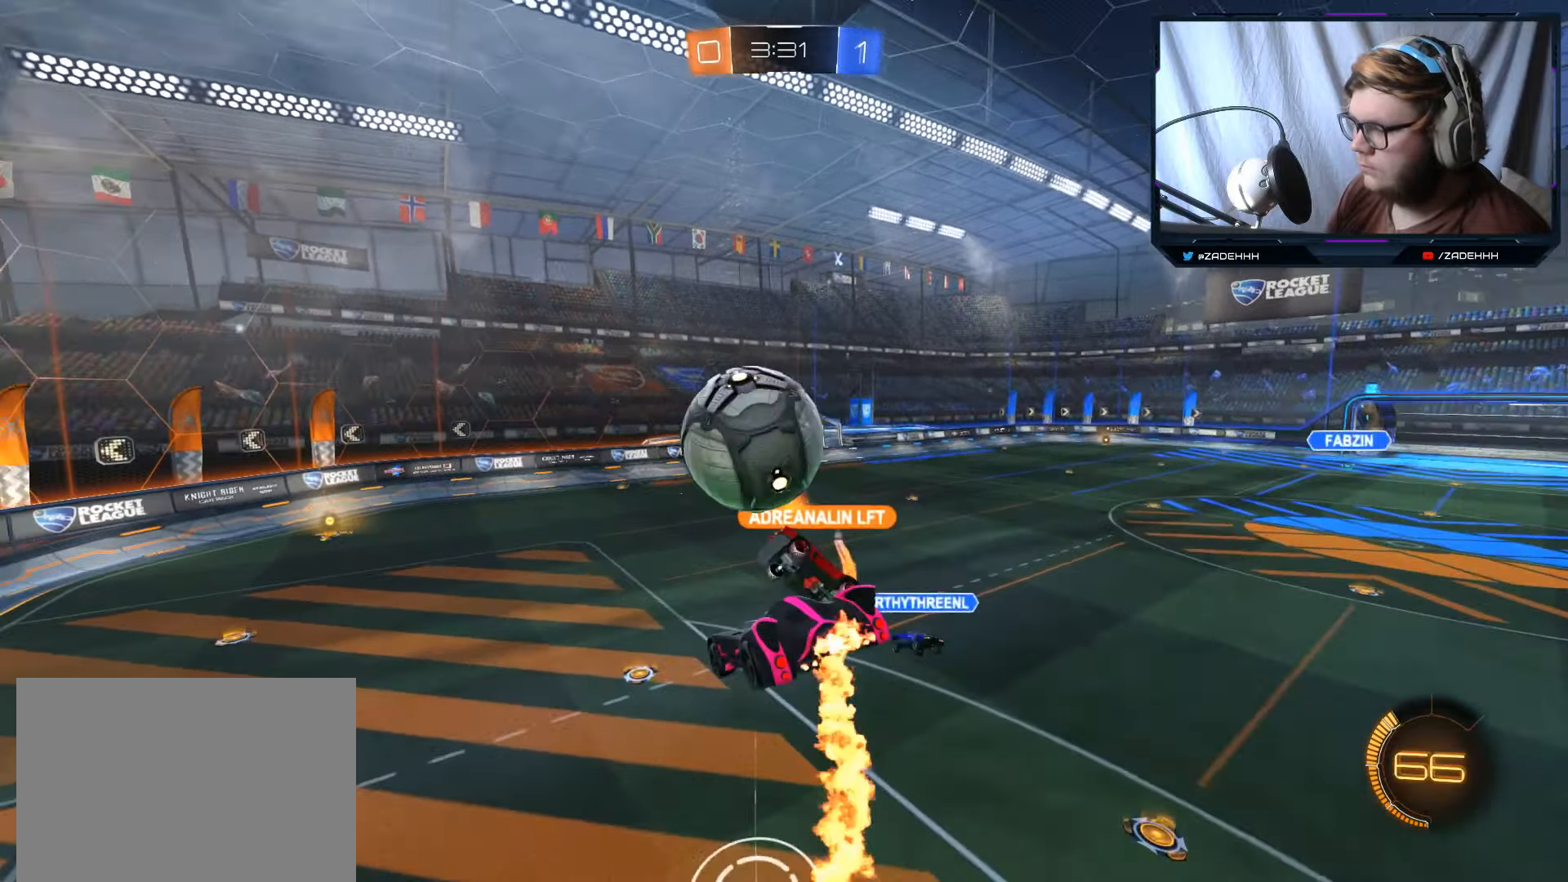
{"buttons": [], "left_stick": "center", "right_stick": "center", "events": [[217, "B", "up"], [250, "left_stick", "down-left"], [367, "left_stick", "center"]]}
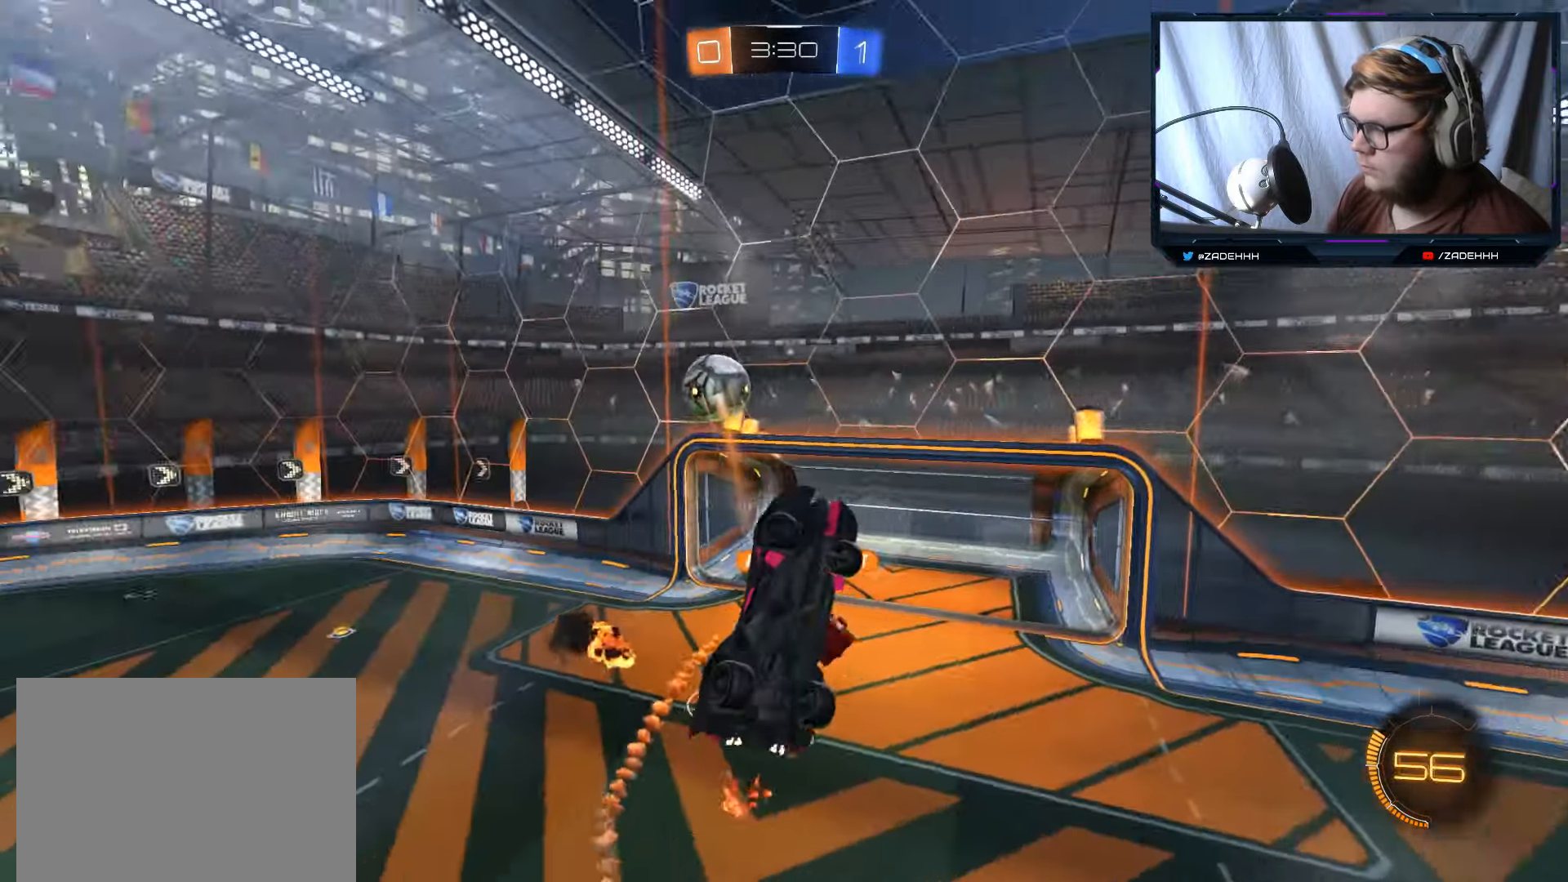
{"buttons": ["Y"], "left_stick": "down", "right_stick": "center", "events": [[50, "left_stick", "down"], [401, "Y", "down"]]}